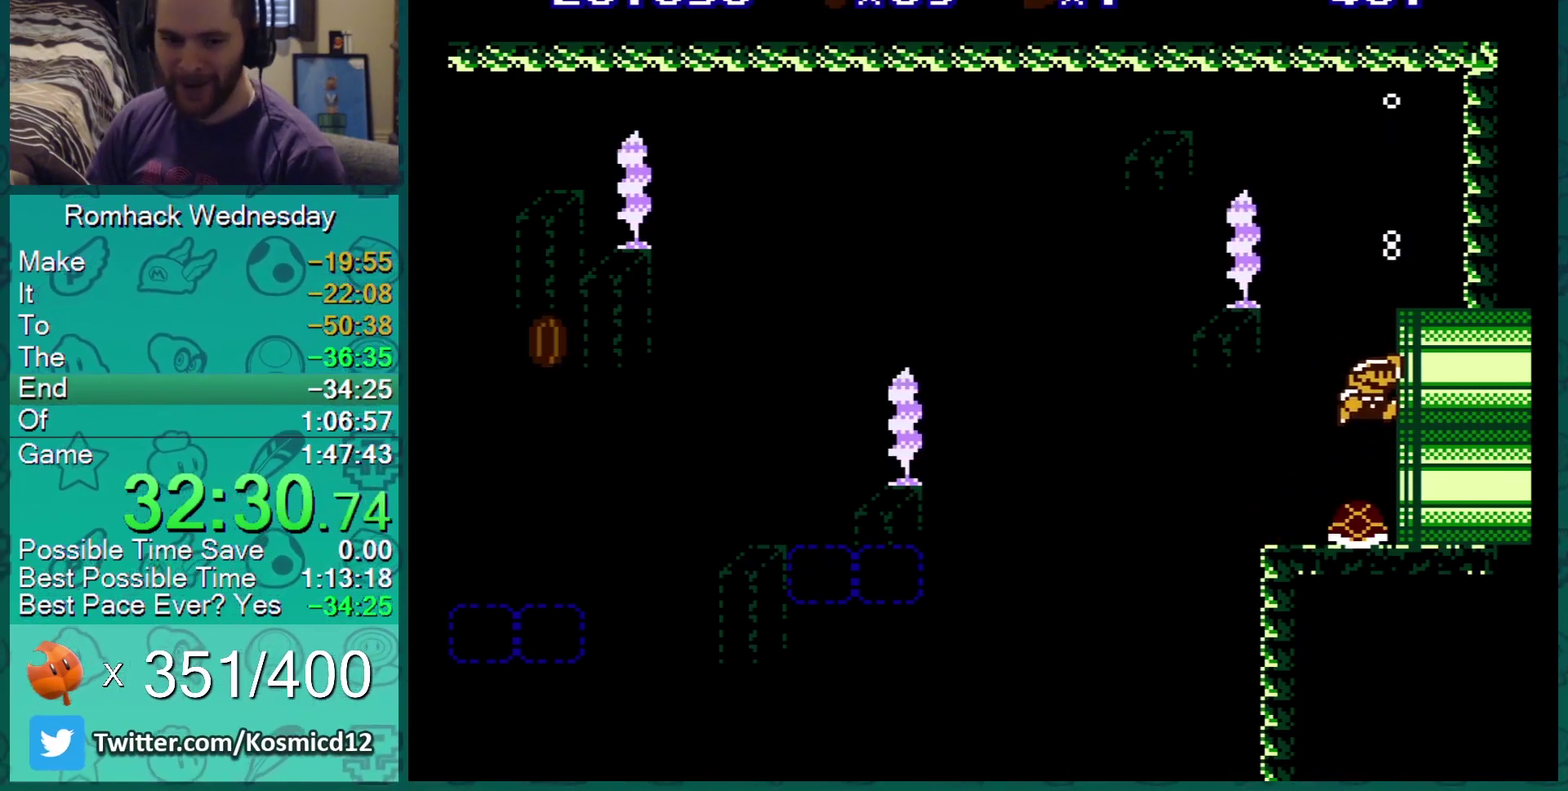
Gameplay with a controller (Nintendo layout); each line is a JSON object with the inputs held at the frame after it. "events" lists button and stick changes between this image and that frame as [ms after this image, input, new state], when the widget could be followed in between. Not read: L3 R3.
{"buttons": ["B", "DPAD_RIGHT"], "events": [[401, "DPAD_RIGHT", "down"]]}
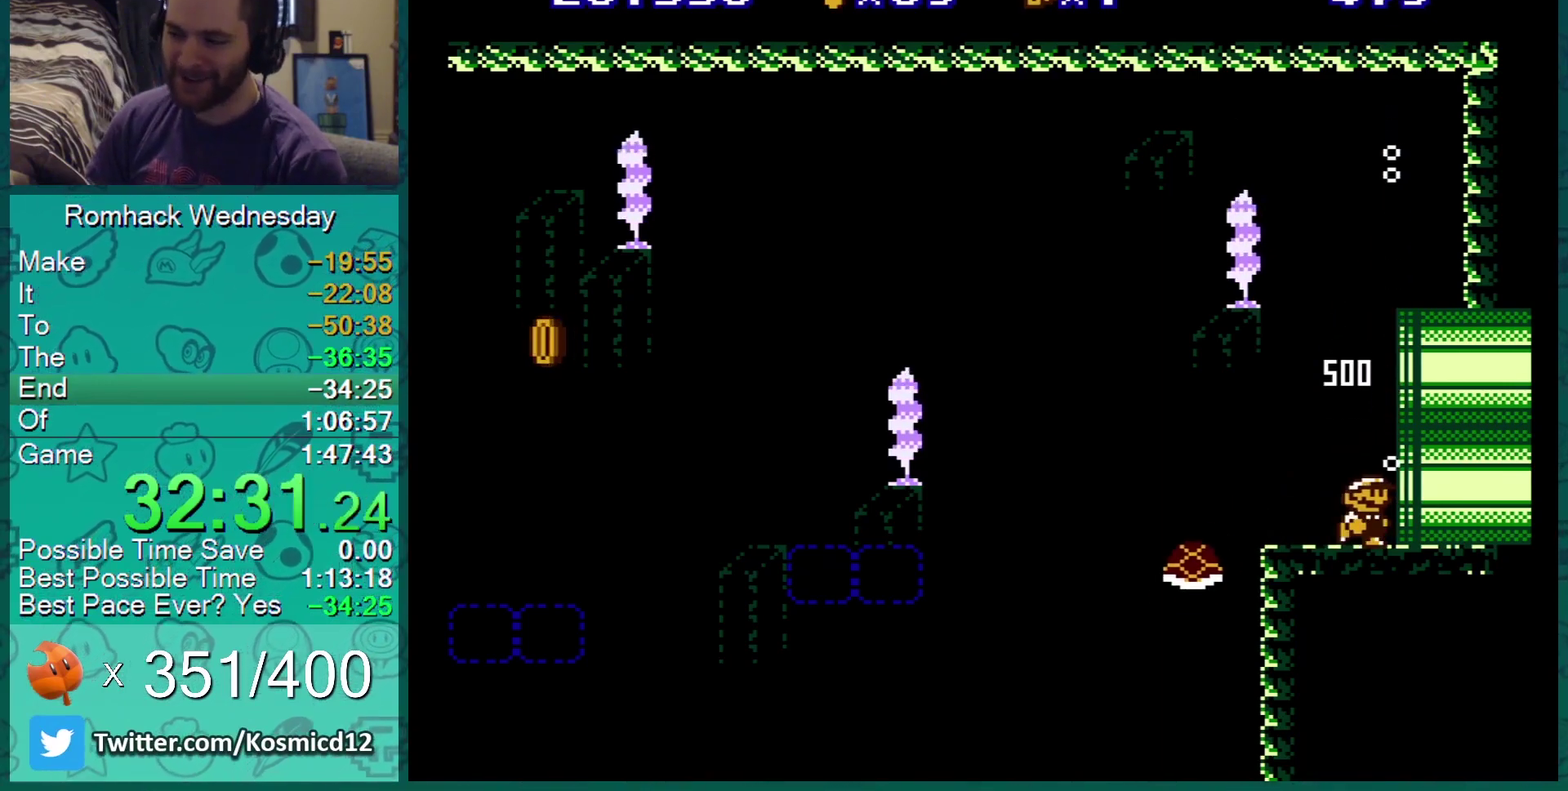
{"buttons": [], "events": [[334, "DPAD_RIGHT", "up"], [450, "B", "up"]]}
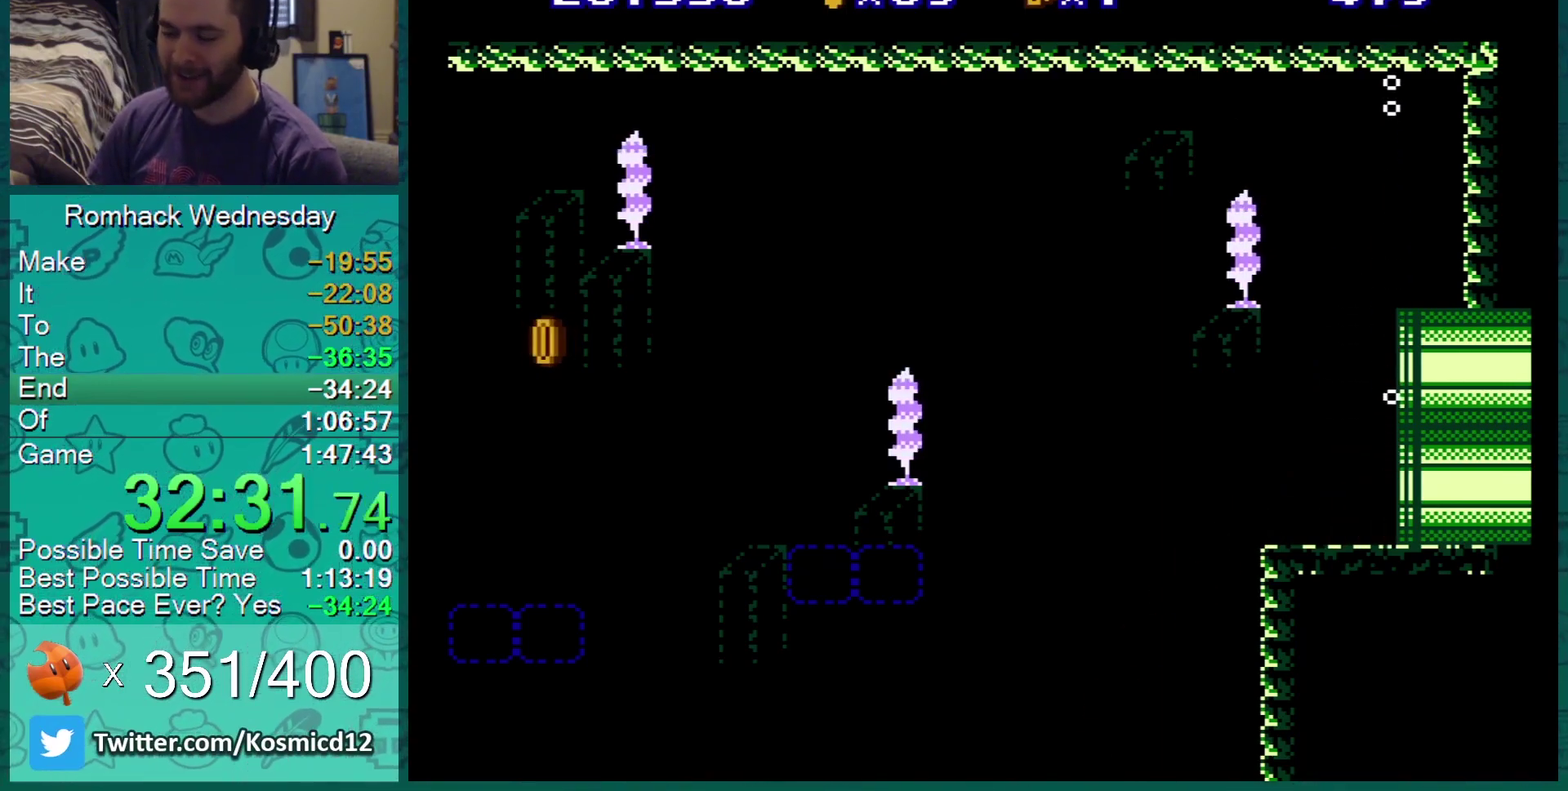
{"buttons": ["B"], "events": [[84, "B", "down"]]}
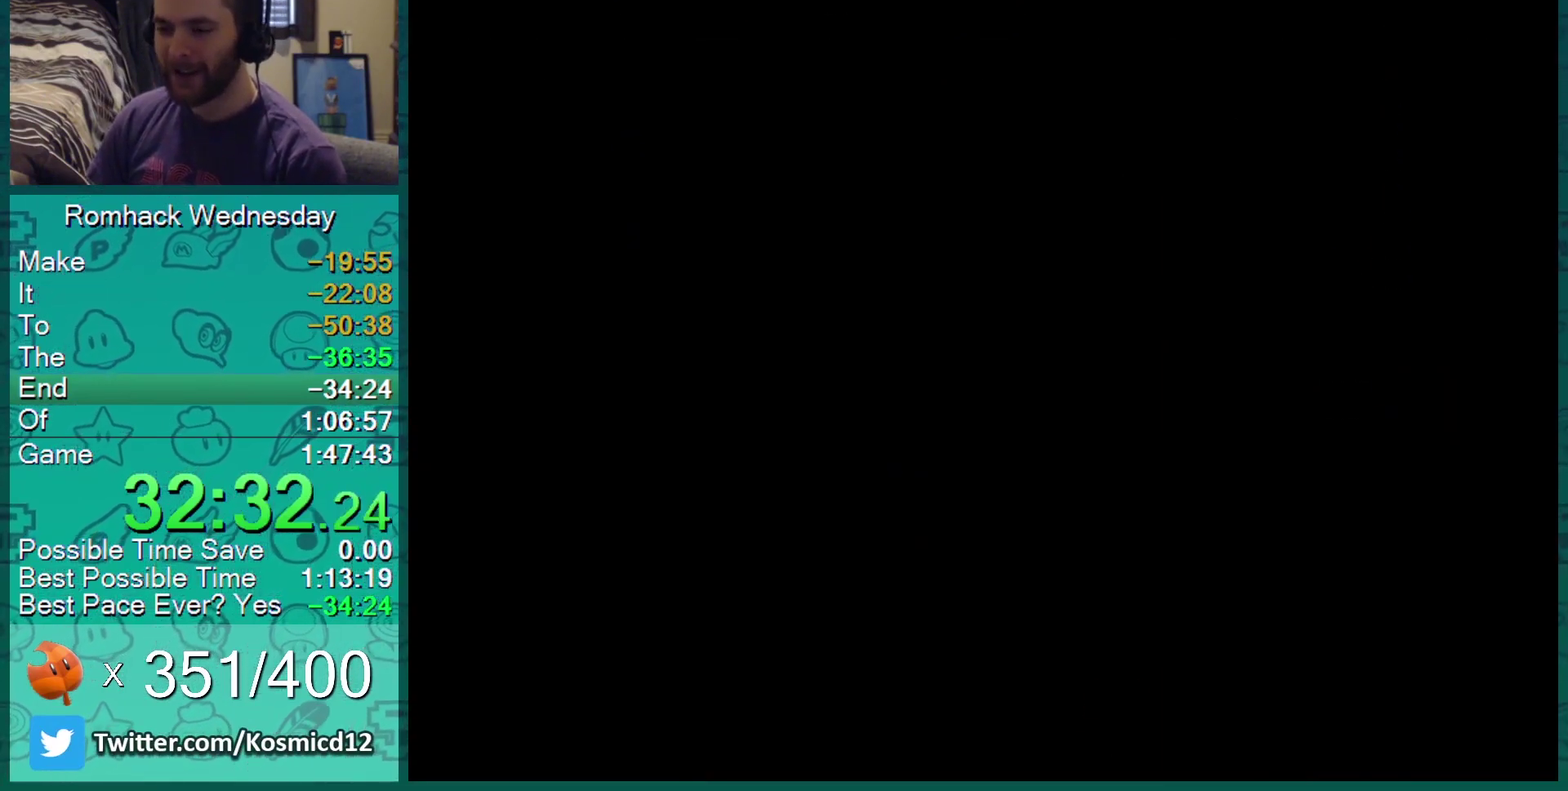
{"buttons": ["B"], "events": []}
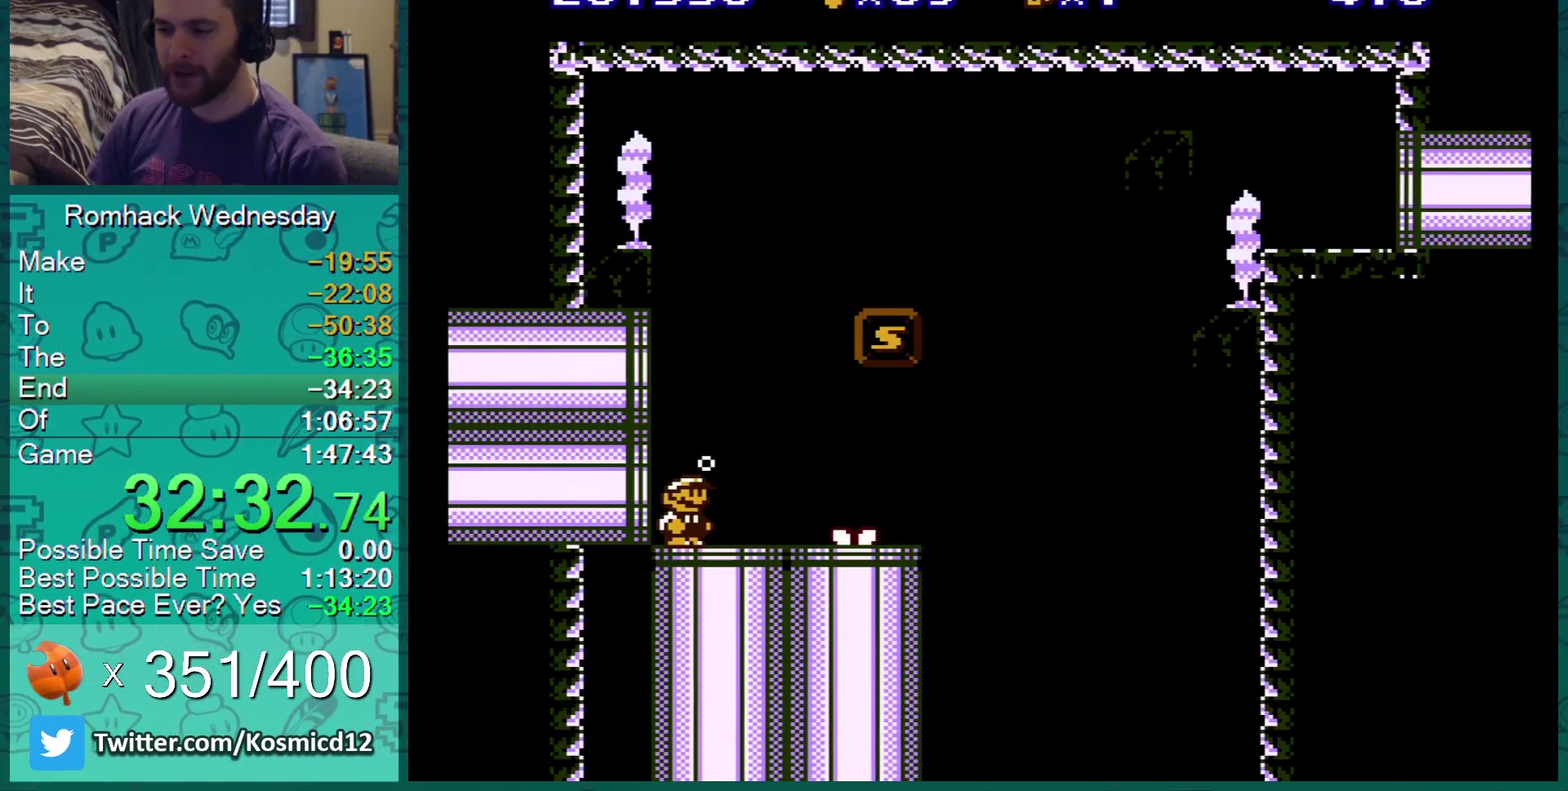
{"buttons": ["B"], "events": []}
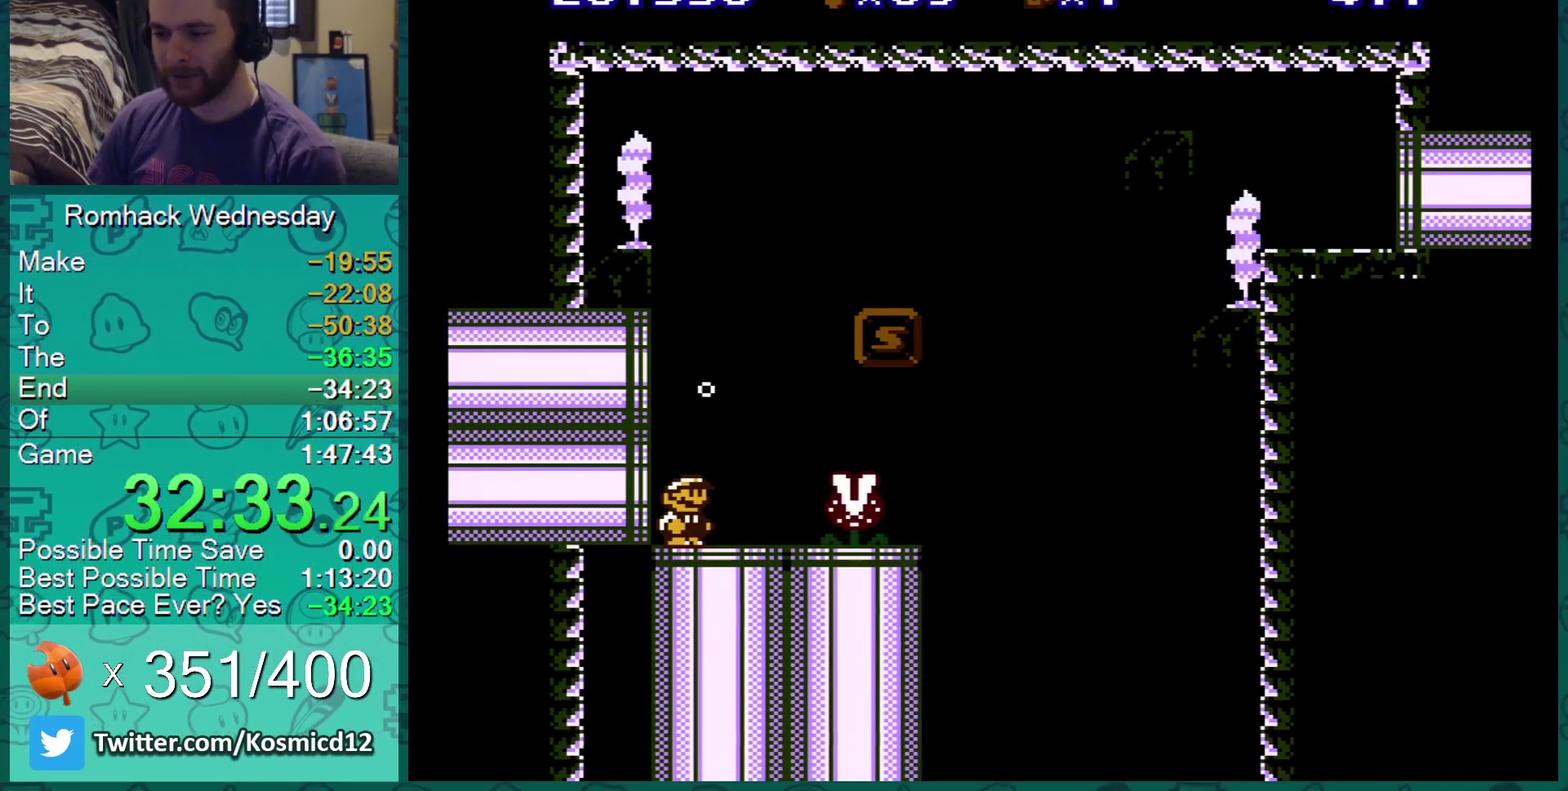
{"buttons": ["B"], "events": [[100, "DPAD_RIGHT", "down"], [384, "DPAD_RIGHT", "up"]]}
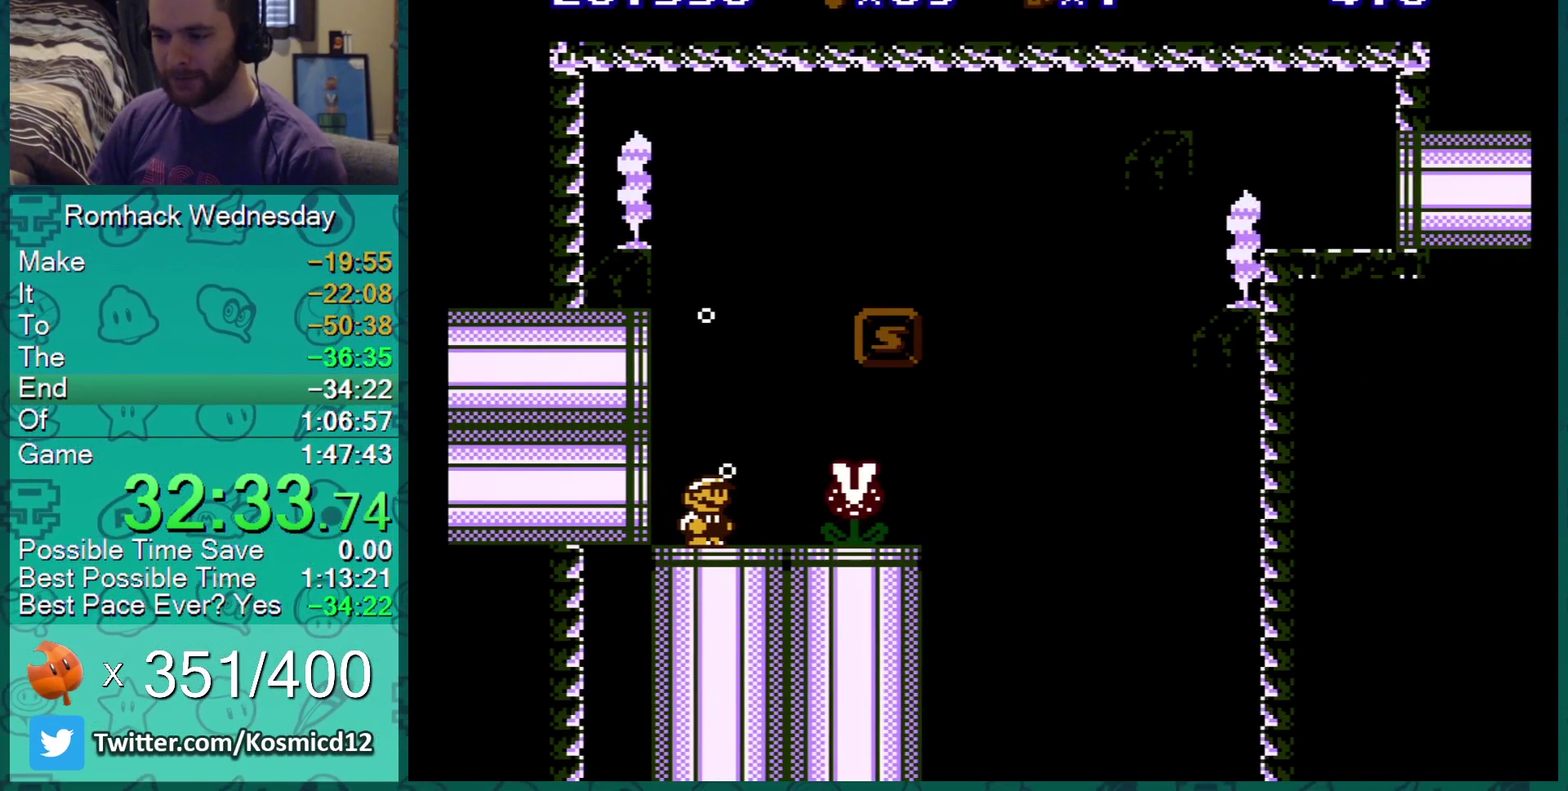
{"buttons": ["B"], "events": [[201, "DPAD_RIGHT", "down"], [384, "DPAD_RIGHT", "up"]]}
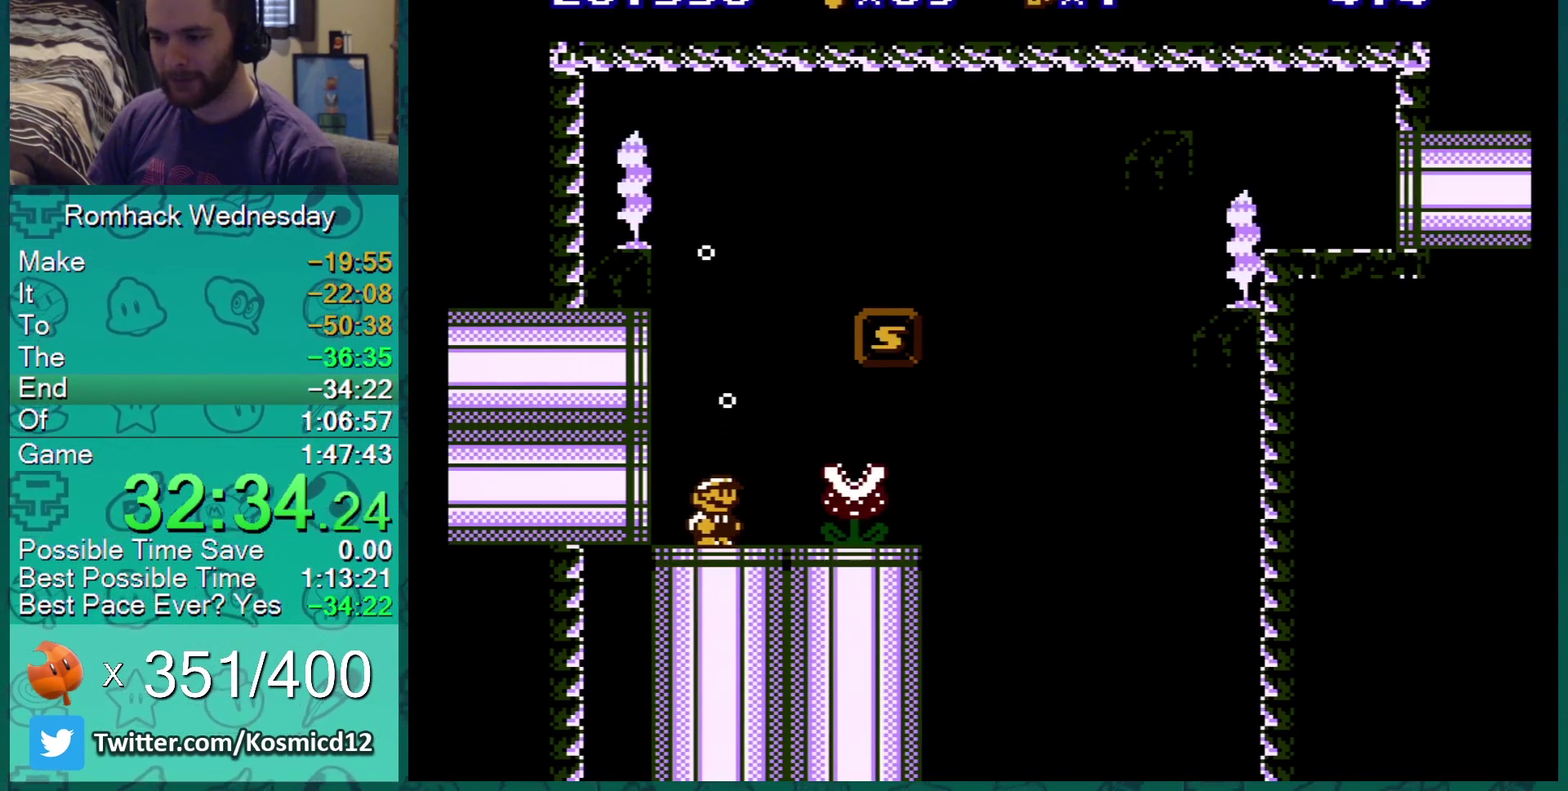
{"buttons": ["B", "DPAD_RIGHT"], "events": [[33, "DPAD_RIGHT", "down"], [267, "DPAD_RIGHT", "up"], [384, "DPAD_RIGHT", "down"]]}
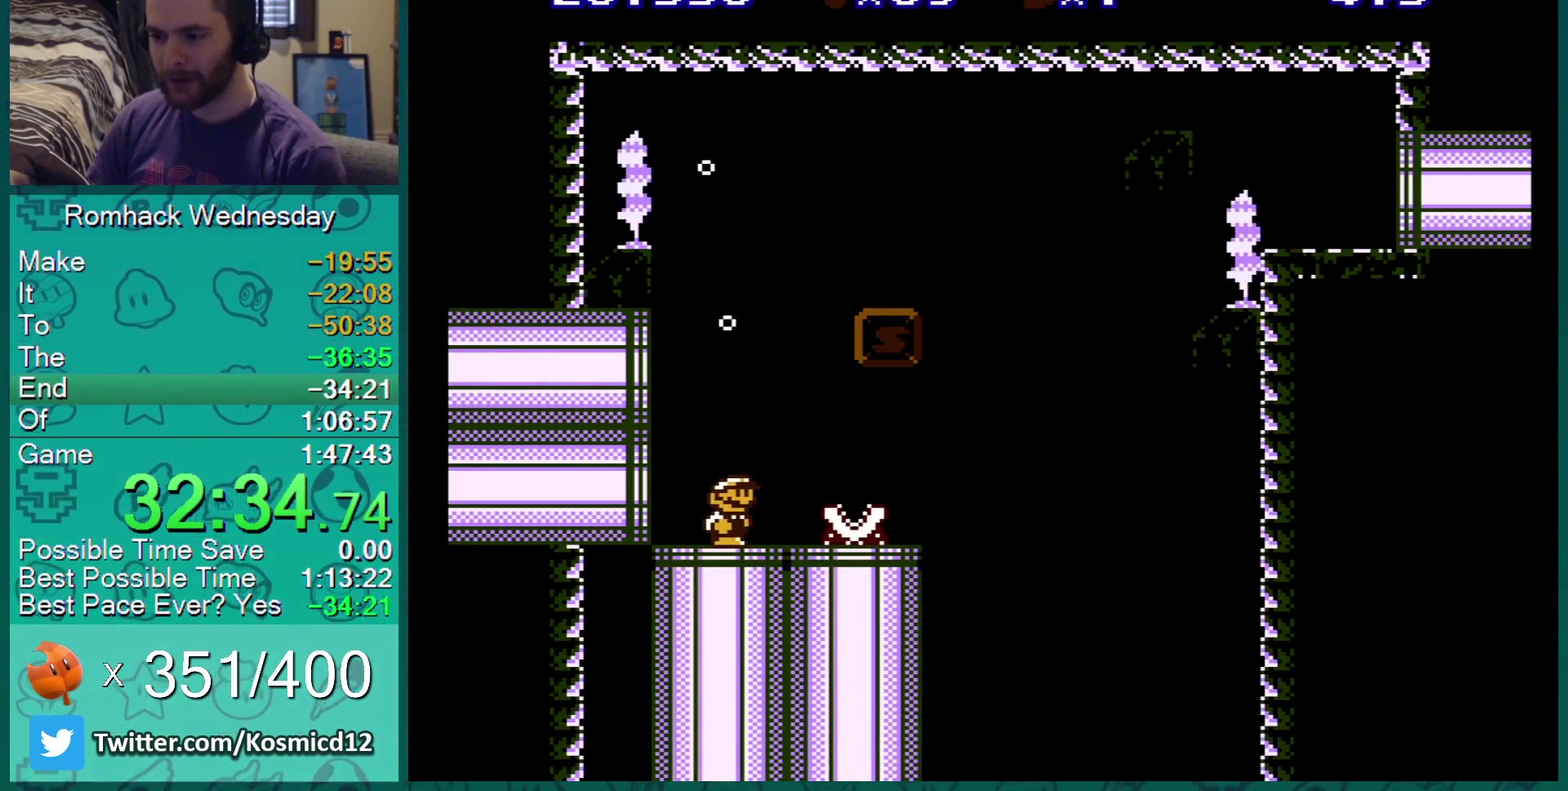
{"buttons": ["B"], "events": [[301, "DPAD_RIGHT", "up"]]}
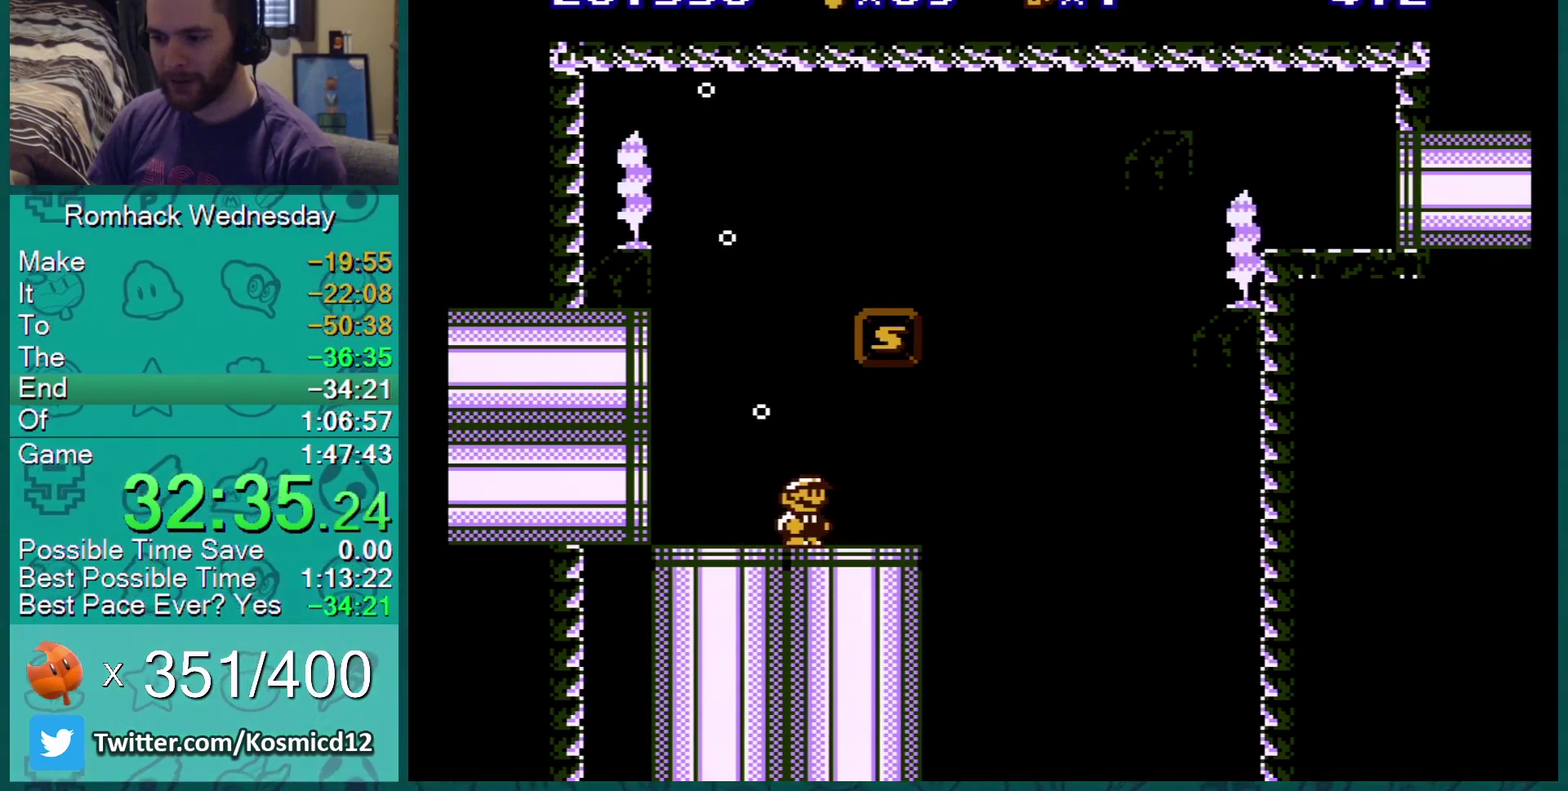
{"buttons": ["B"], "events": [[67, "DPAD_RIGHT", "down"], [384, "DPAD_RIGHT", "up"]]}
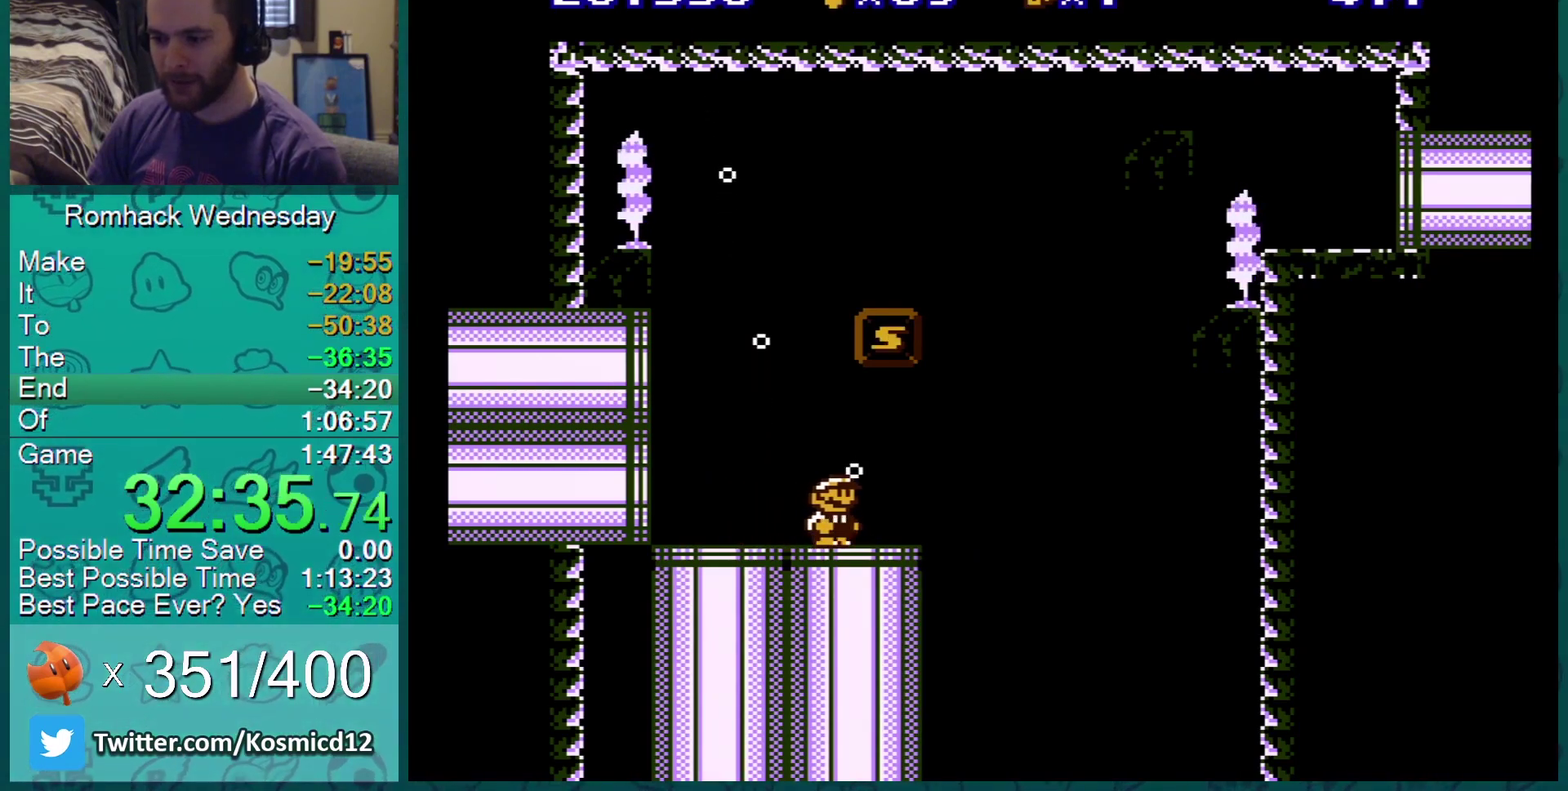
{"buttons": ["B"], "events": [[134, "DPAD_RIGHT", "down"], [384, "DPAD_RIGHT", "up"]]}
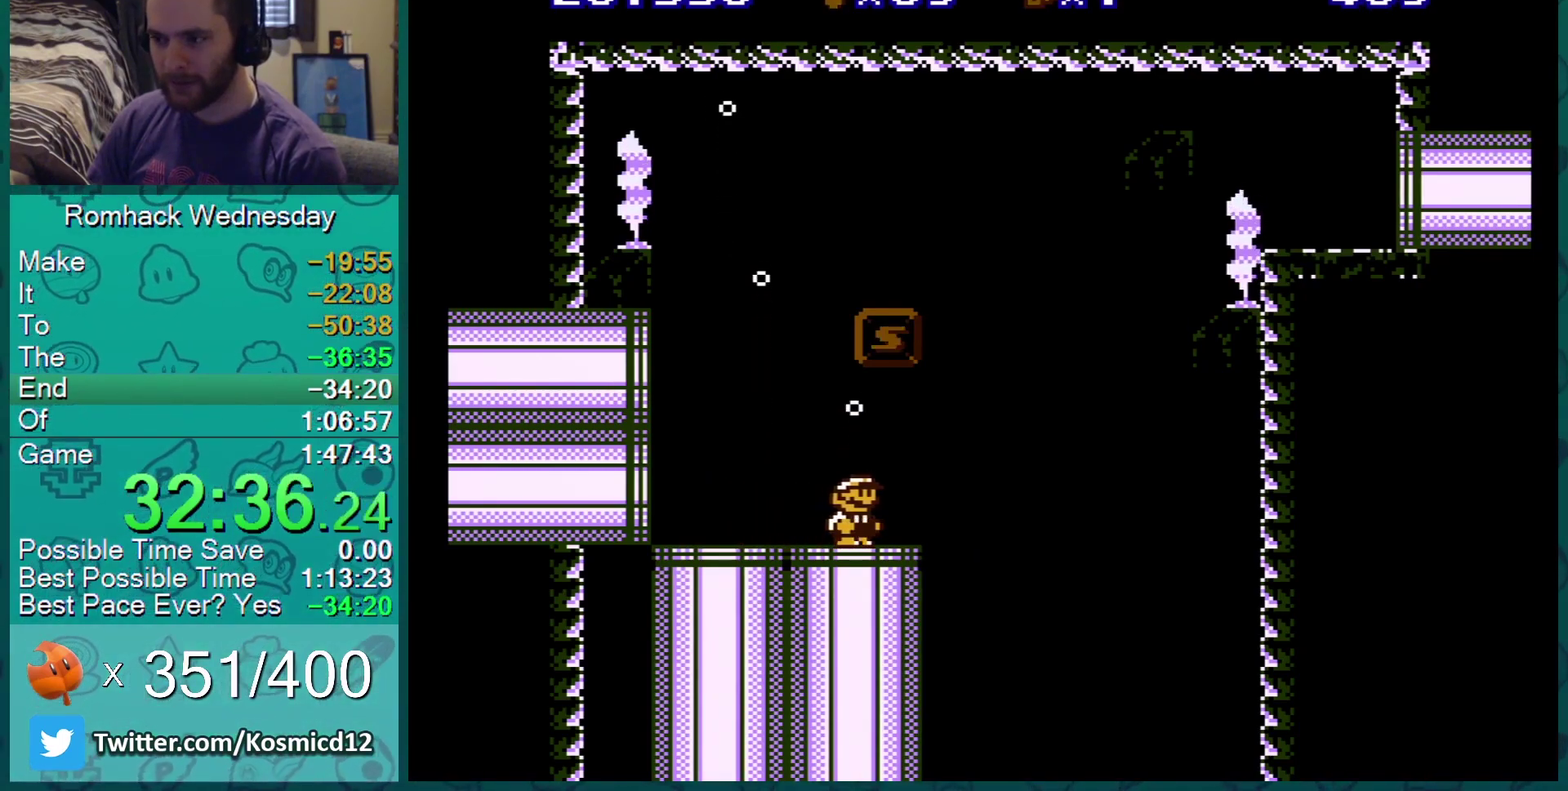
{"buttons": ["B"], "events": [[100, "DPAD_RIGHT", "down"], [250, "DPAD_RIGHT", "up"], [367, "DPAD_RIGHT", "down"], [467, "DPAD_RIGHT", "up"]]}
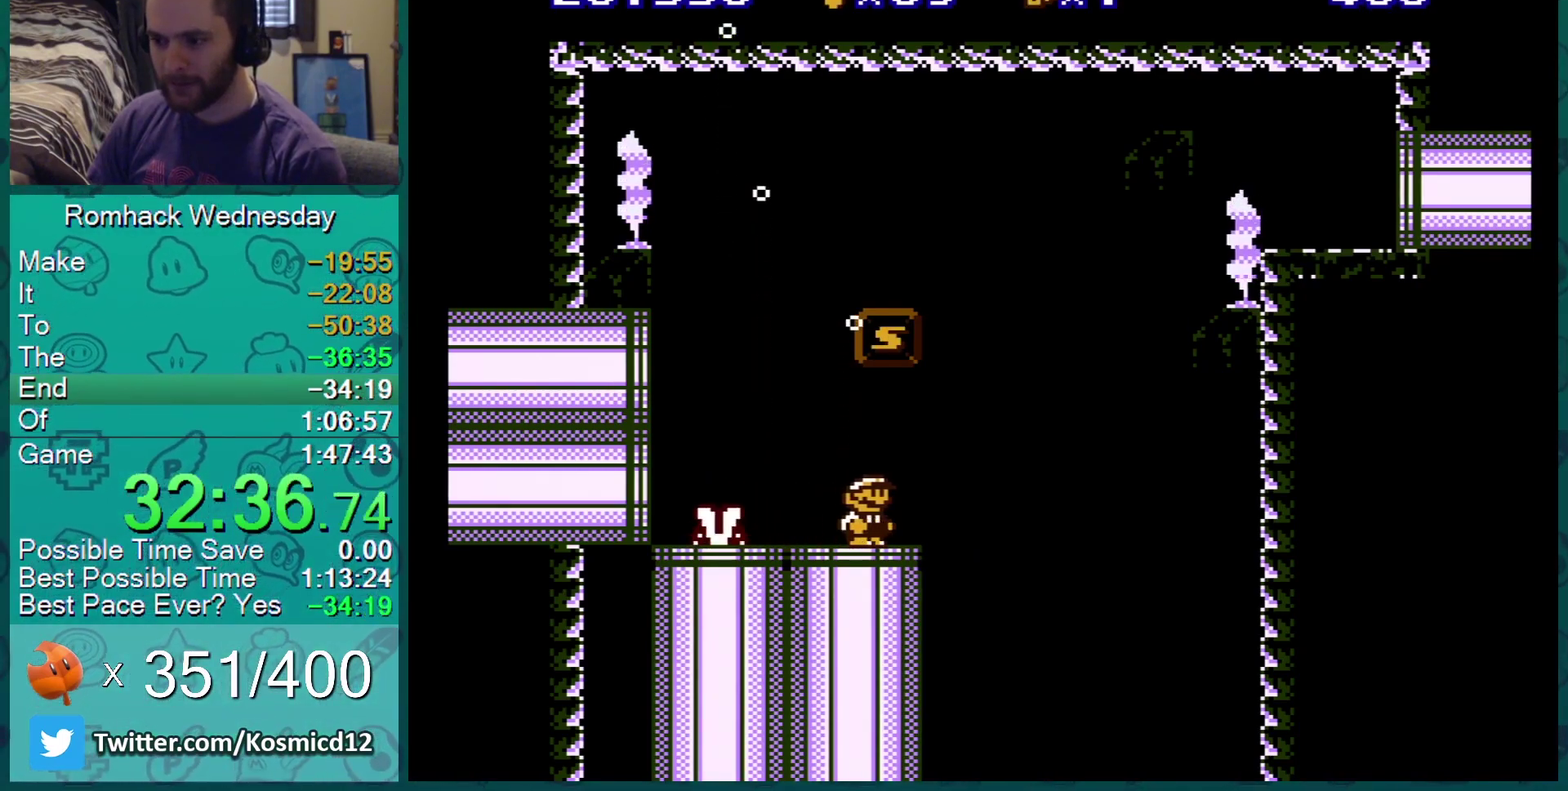
{"buttons": ["B"], "events": []}
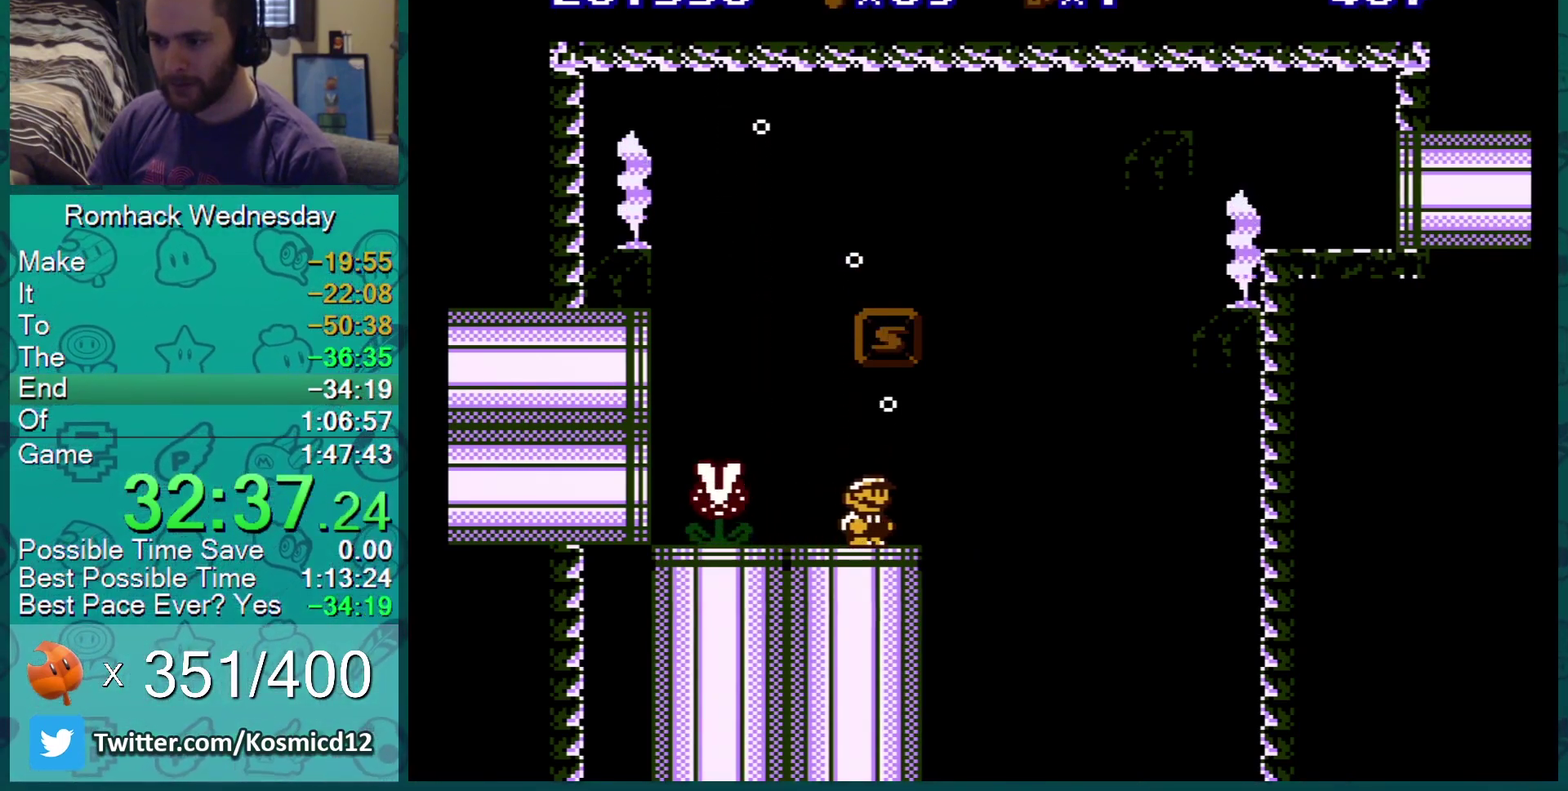
{"buttons": ["B"], "events": [[100, "A", "down"], [484, "A", "up"]]}
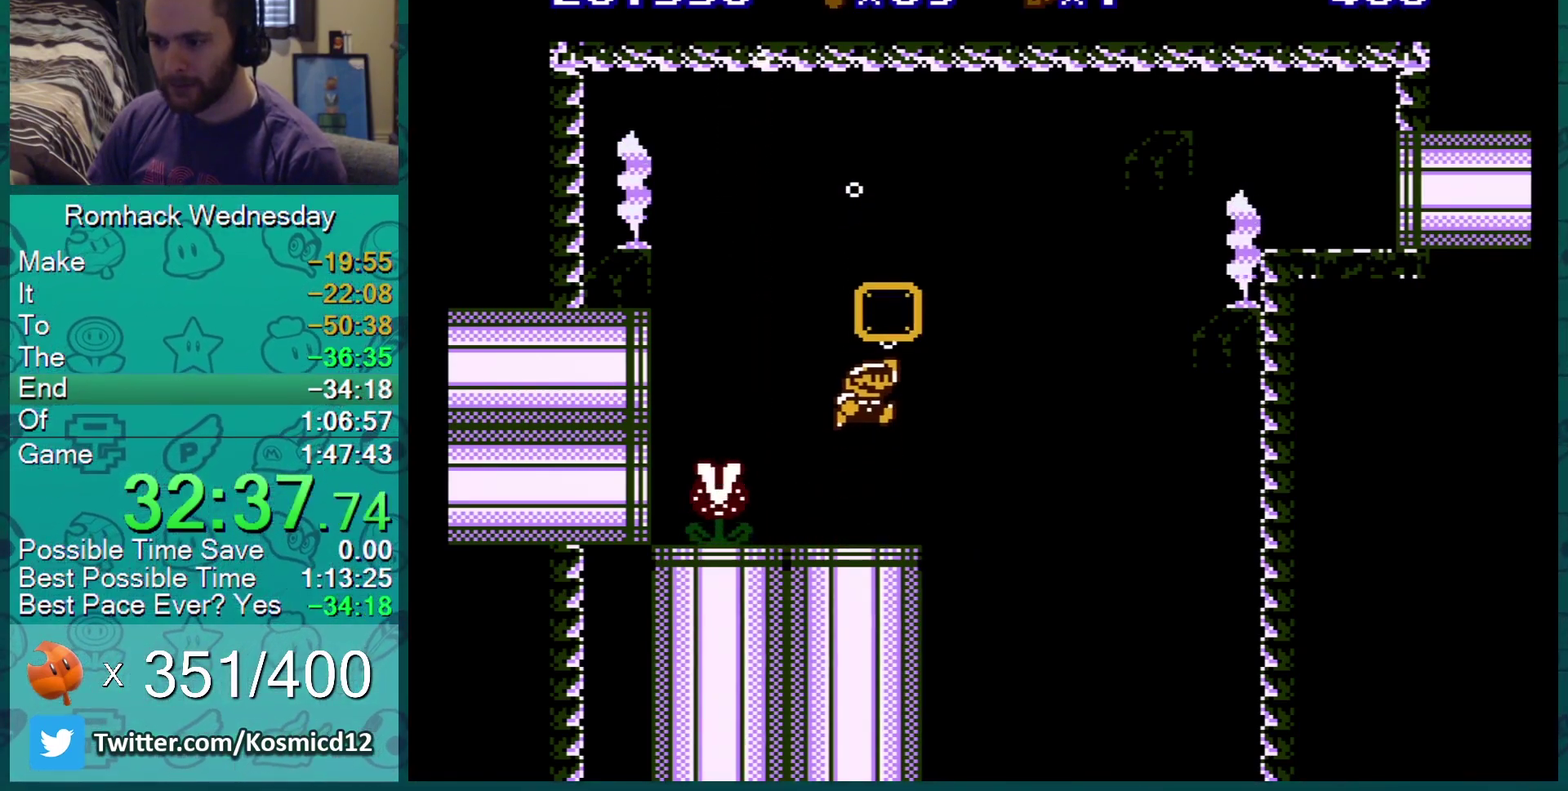
{"buttons": ["B", "DPAD_LEFT"], "events": [[351, "DPAD_LEFT", "down"]]}
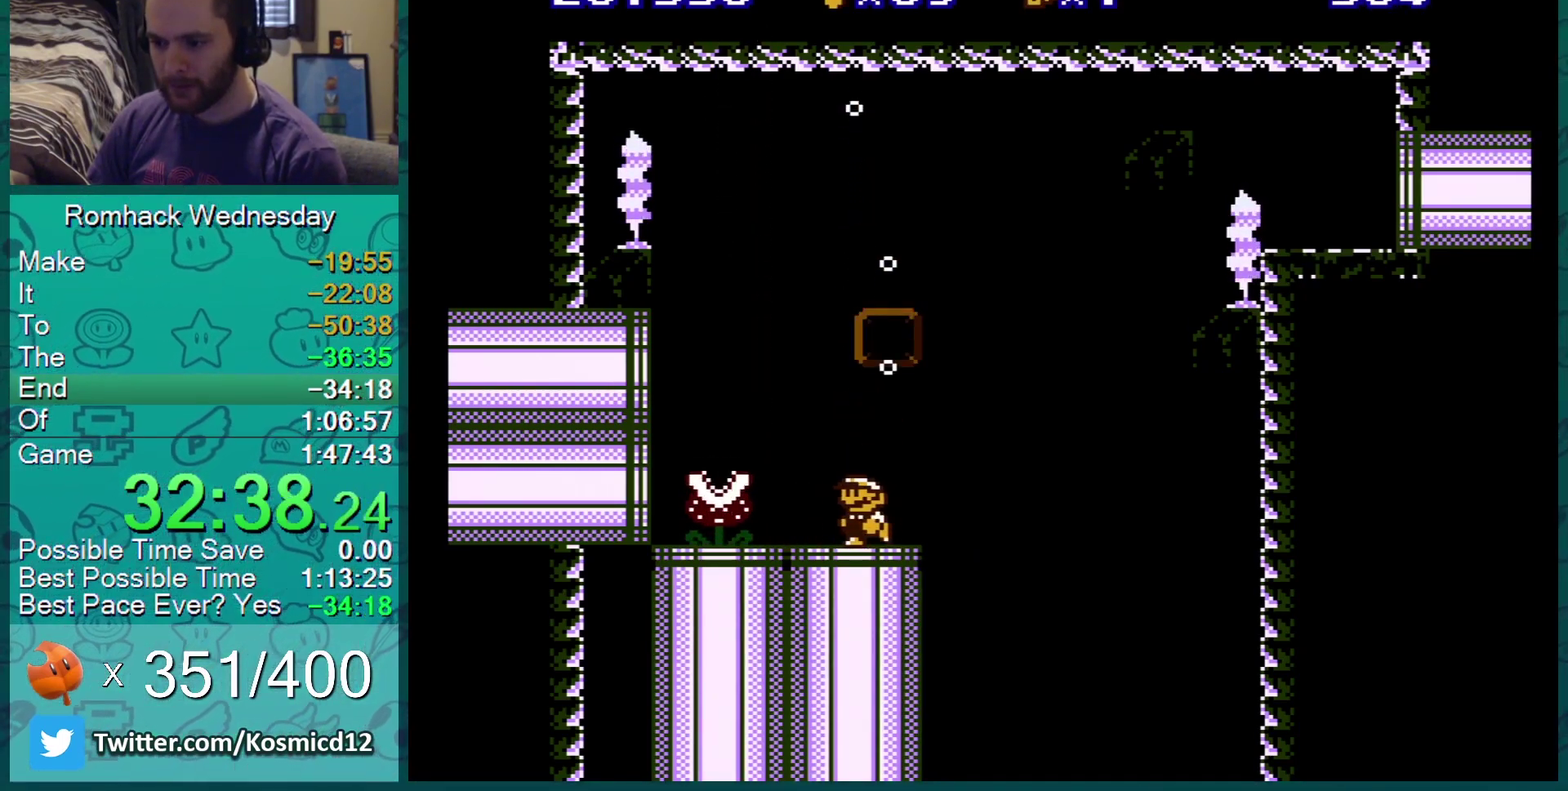
{"buttons": ["B"], "events": [[83, "DPAD_LEFT", "up"]]}
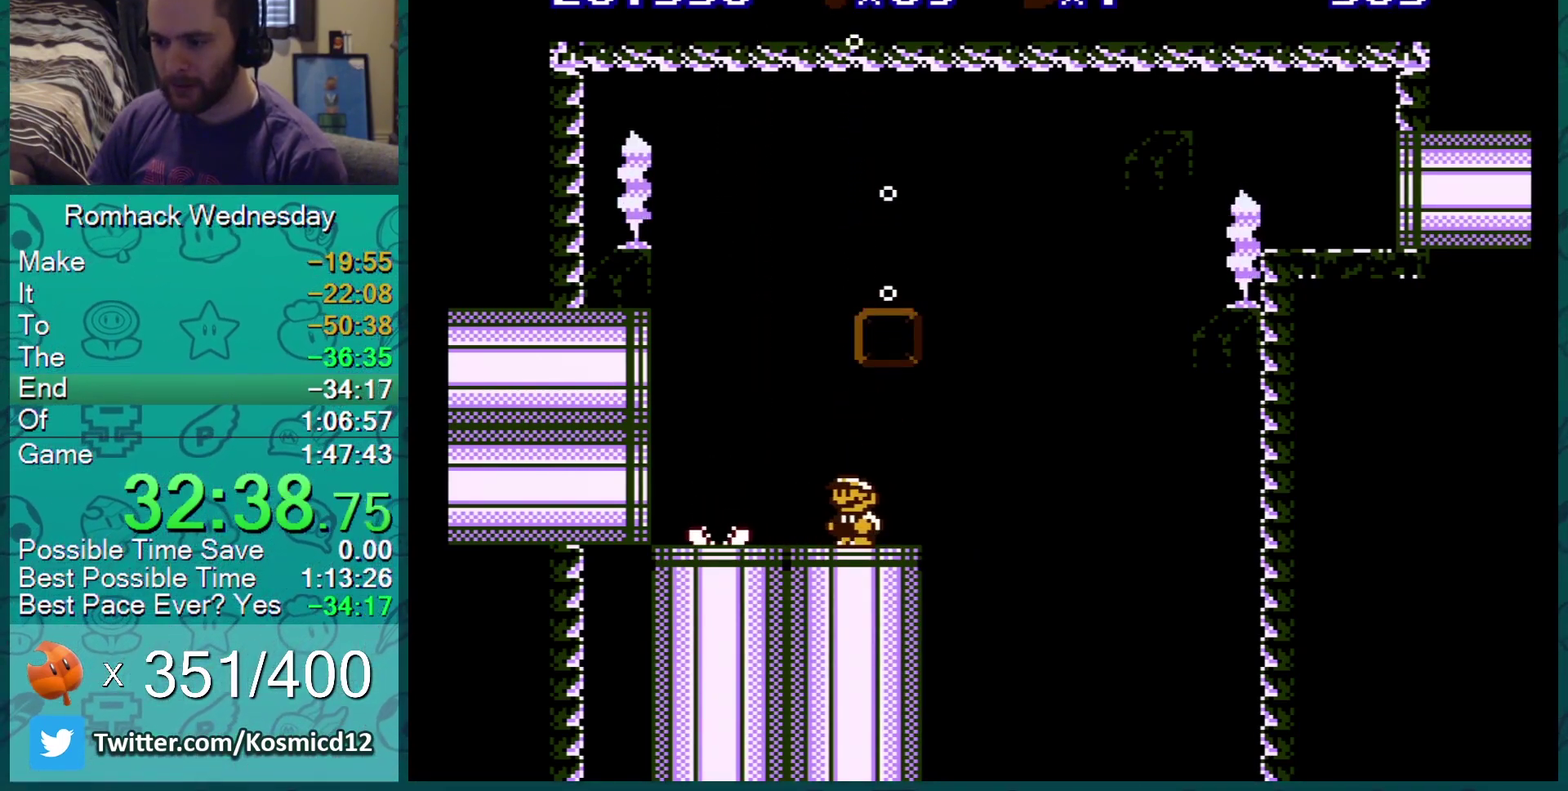
{"buttons": ["B", "DPAD_LEFT"], "events": [[251, "DPAD_LEFT", "down"]]}
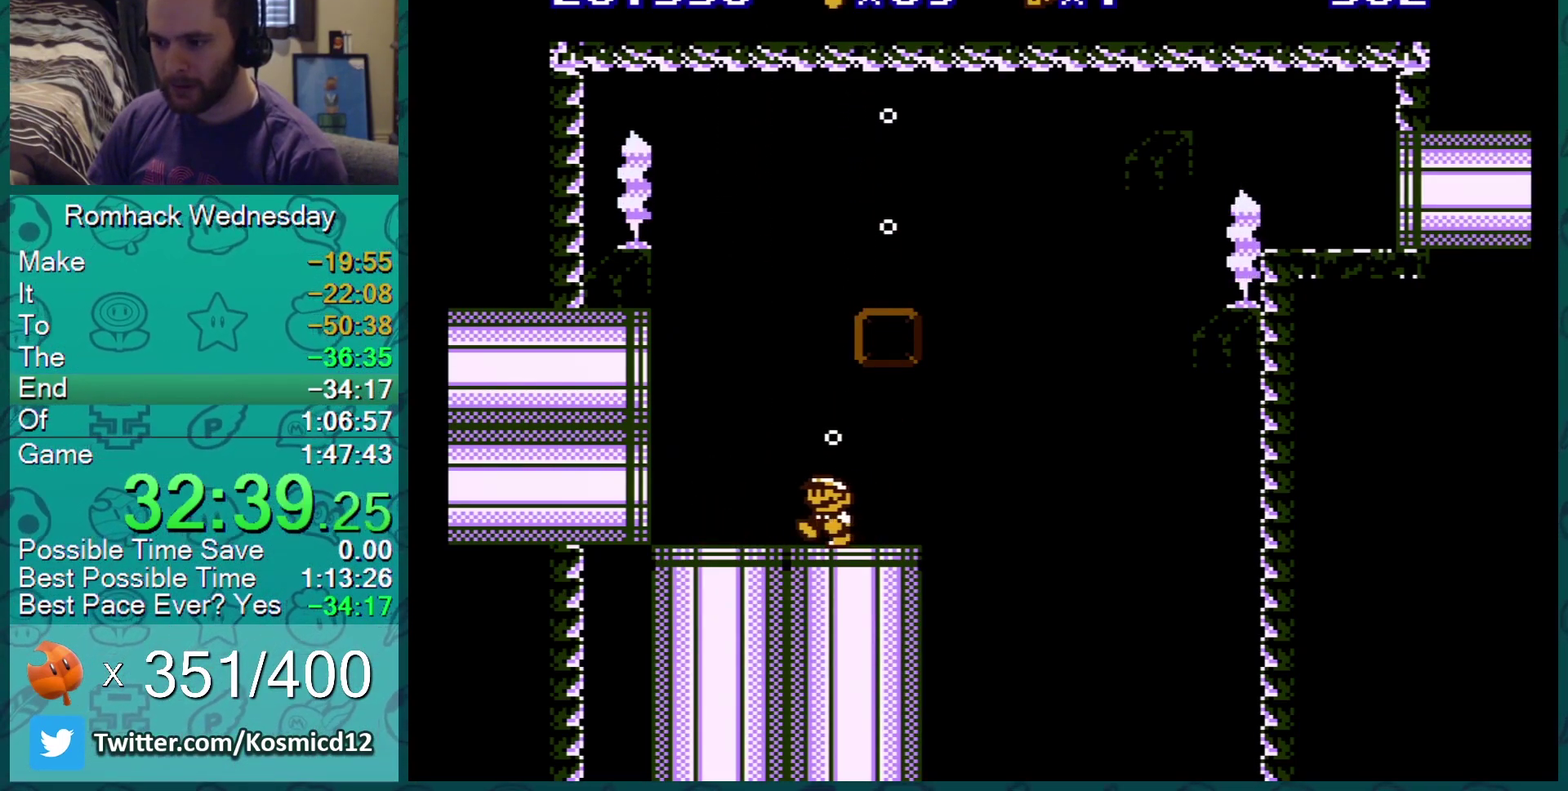
{"buttons": ["B", "DPAD_LEFT"], "events": [[17, "DPAD_LEFT", "up"], [300, "DPAD_LEFT", "down"]]}
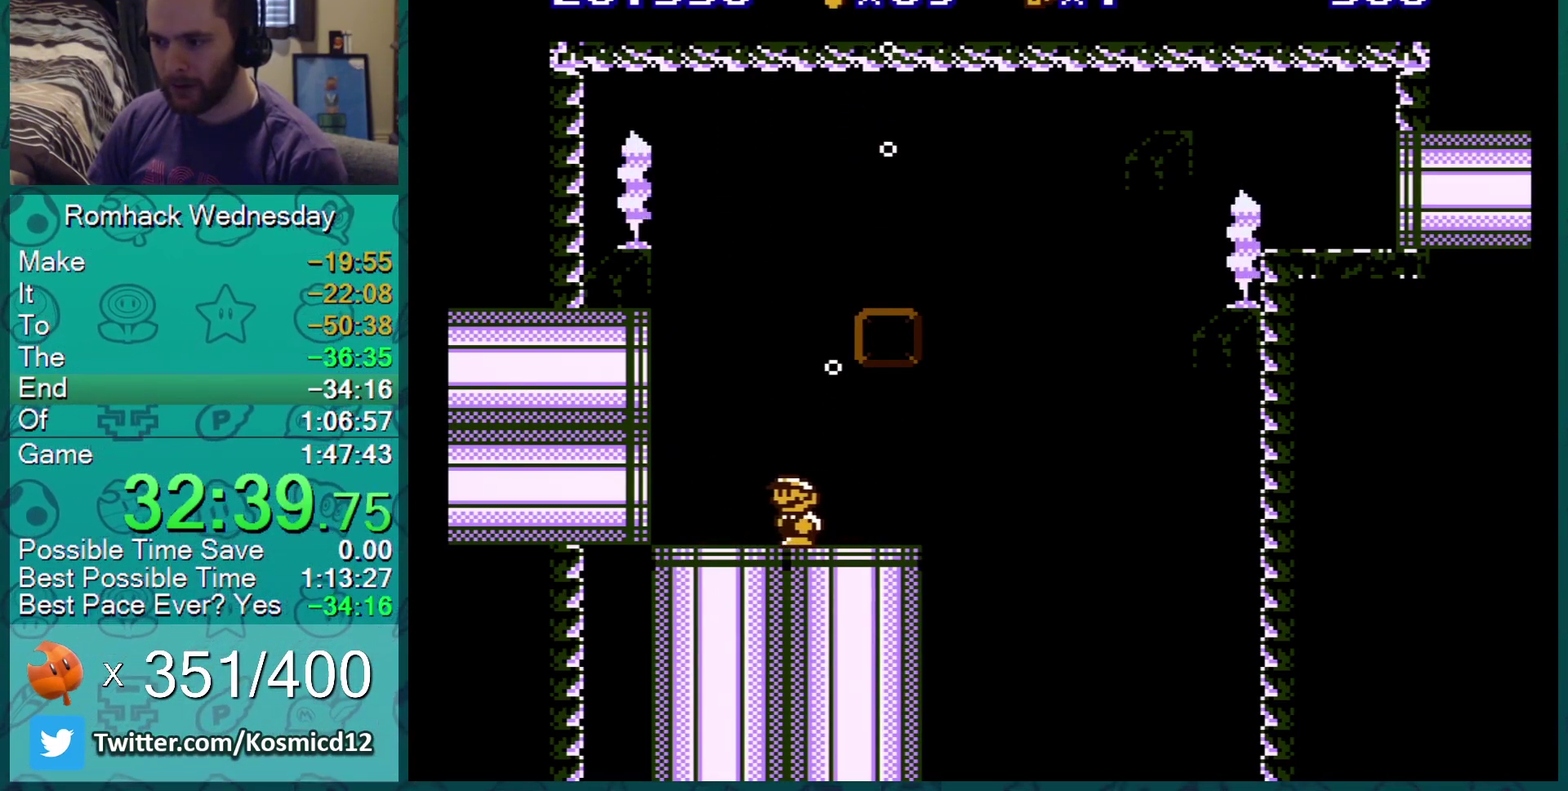
{"buttons": ["A", "B"], "events": [[34, "DPAD_LEFT", "up"], [434, "A", "down"]]}
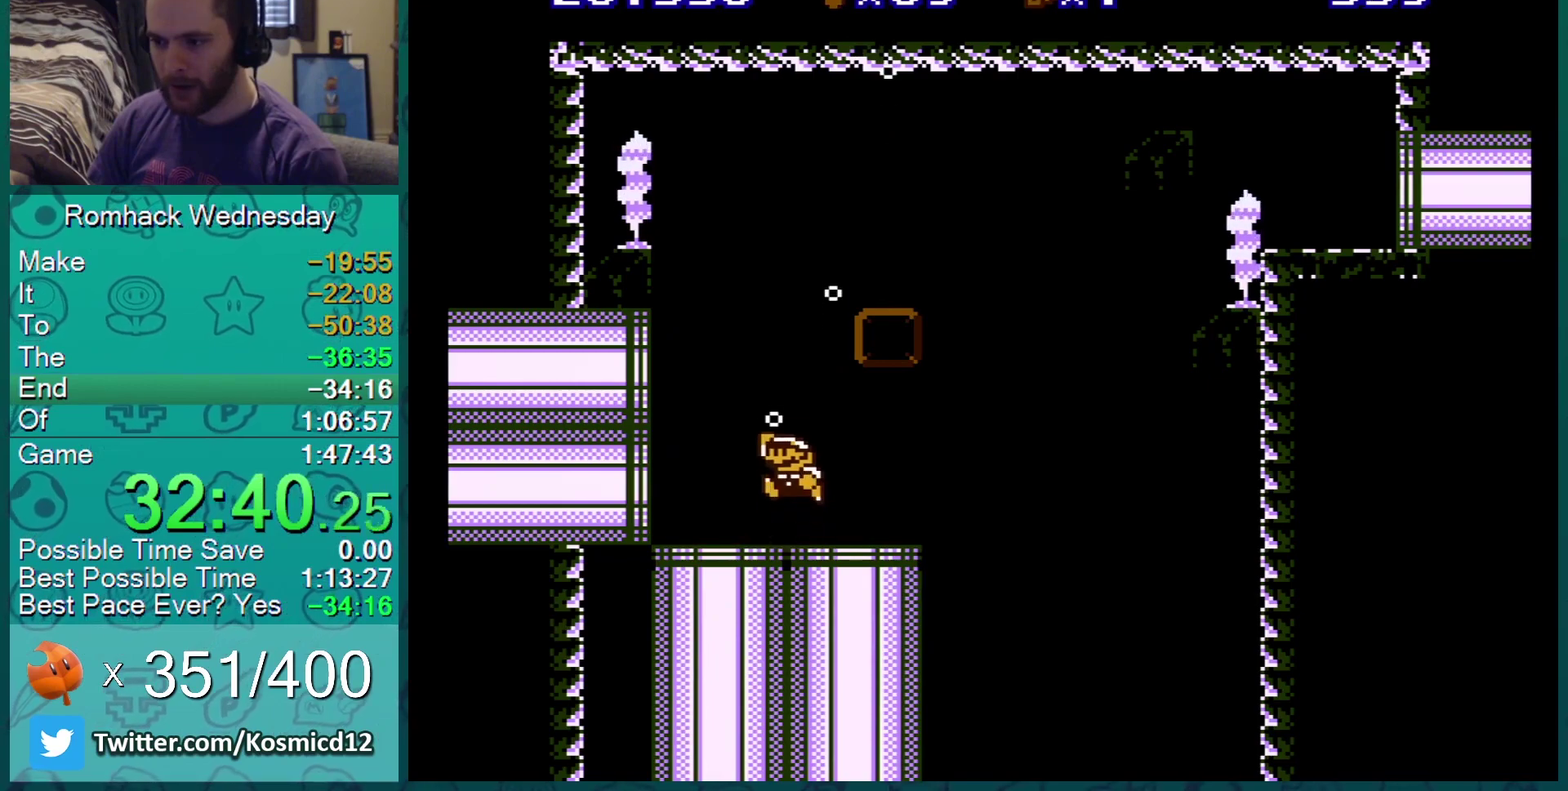
{"buttons": ["A", "B", "DPAD_RIGHT"], "events": [[250, "DPAD_RIGHT", "down"]]}
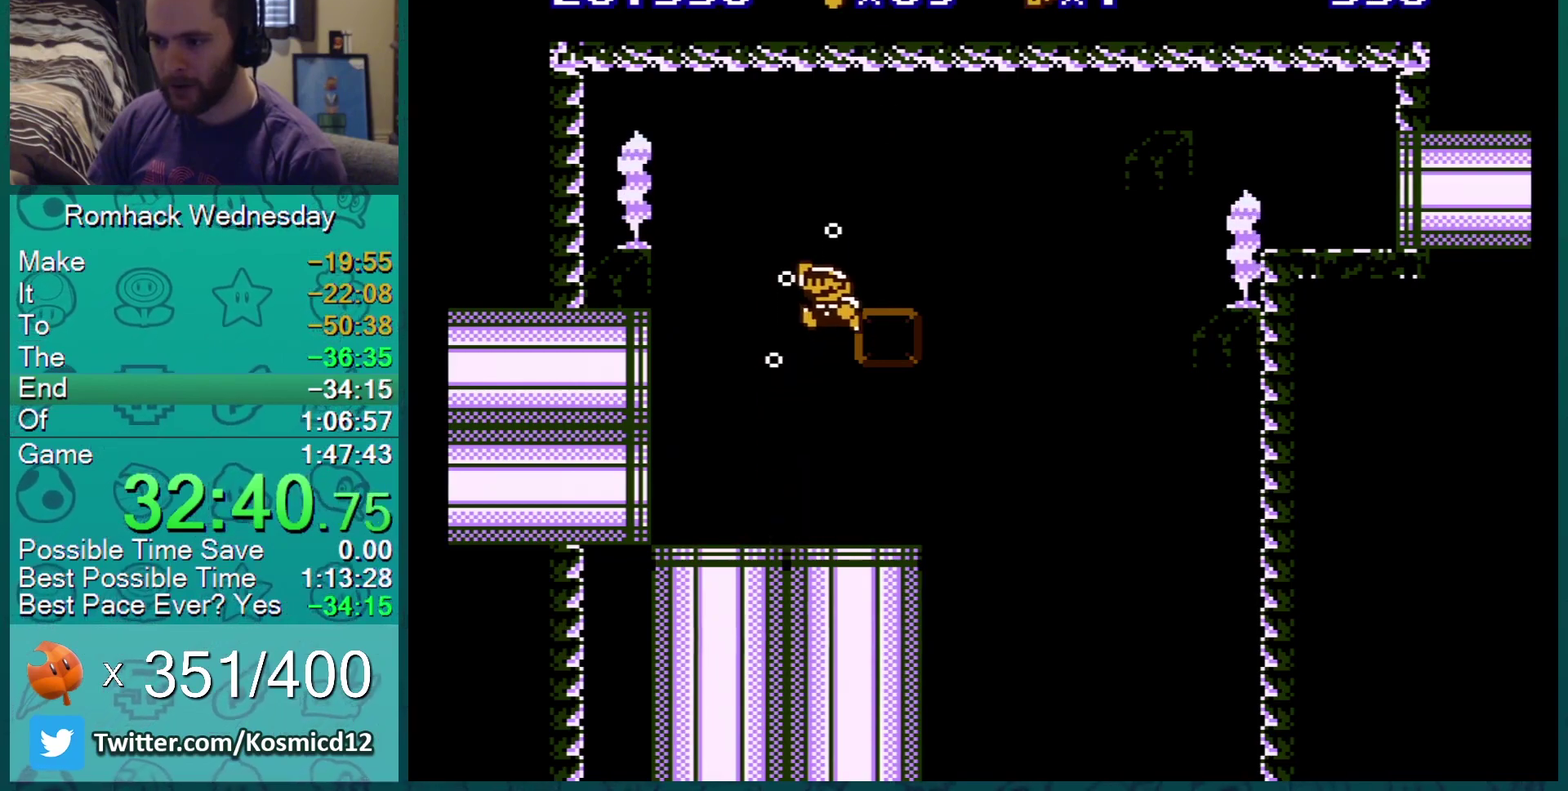
{"buttons": ["A", "B", "DPAD_LEFT"], "events": [[17, "A", "up"], [334, "A", "down"], [334, "DPAD_RIGHT", "up"], [351, "DPAD_LEFT", "down"]]}
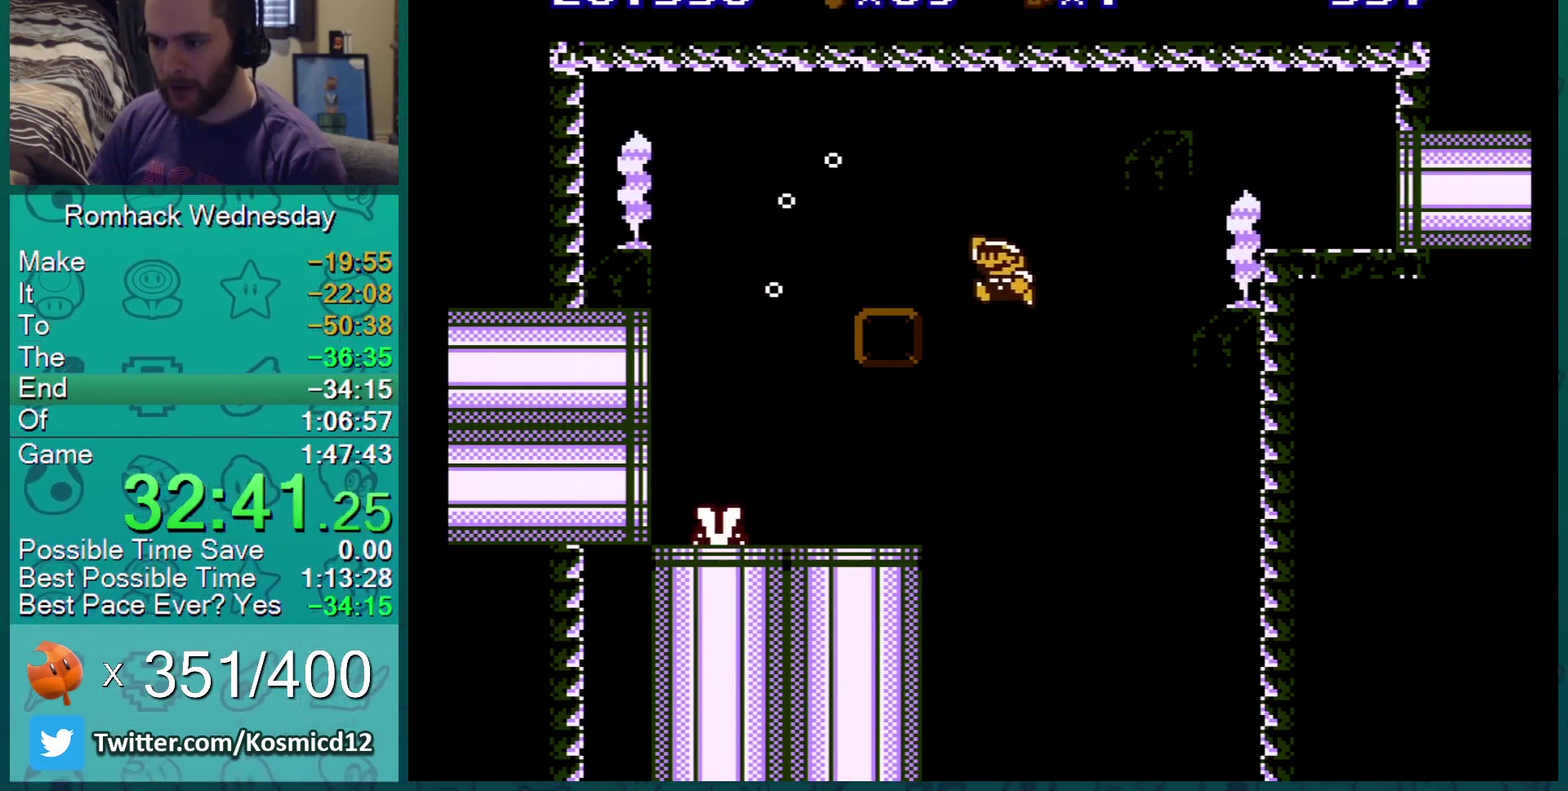
{"buttons": ["A", "B", "DPAD_LEFT"], "events": []}
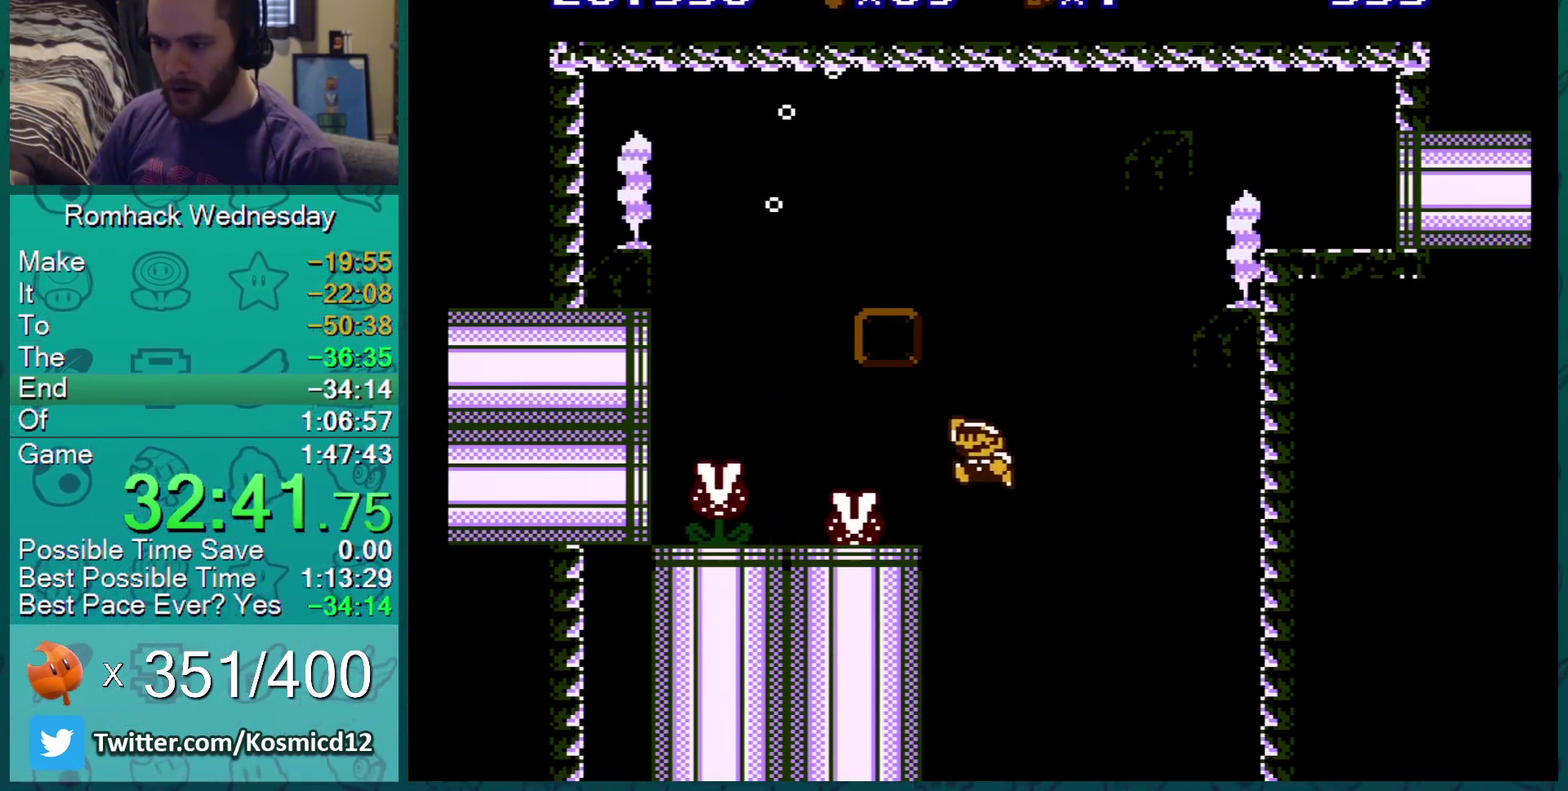
{"buttons": ["B", "DPAD_LEFT"], "events": [[184, "A", "up"], [201, "DPAD_LEFT", "up"], [351, "DPAD_LEFT", "down"]]}
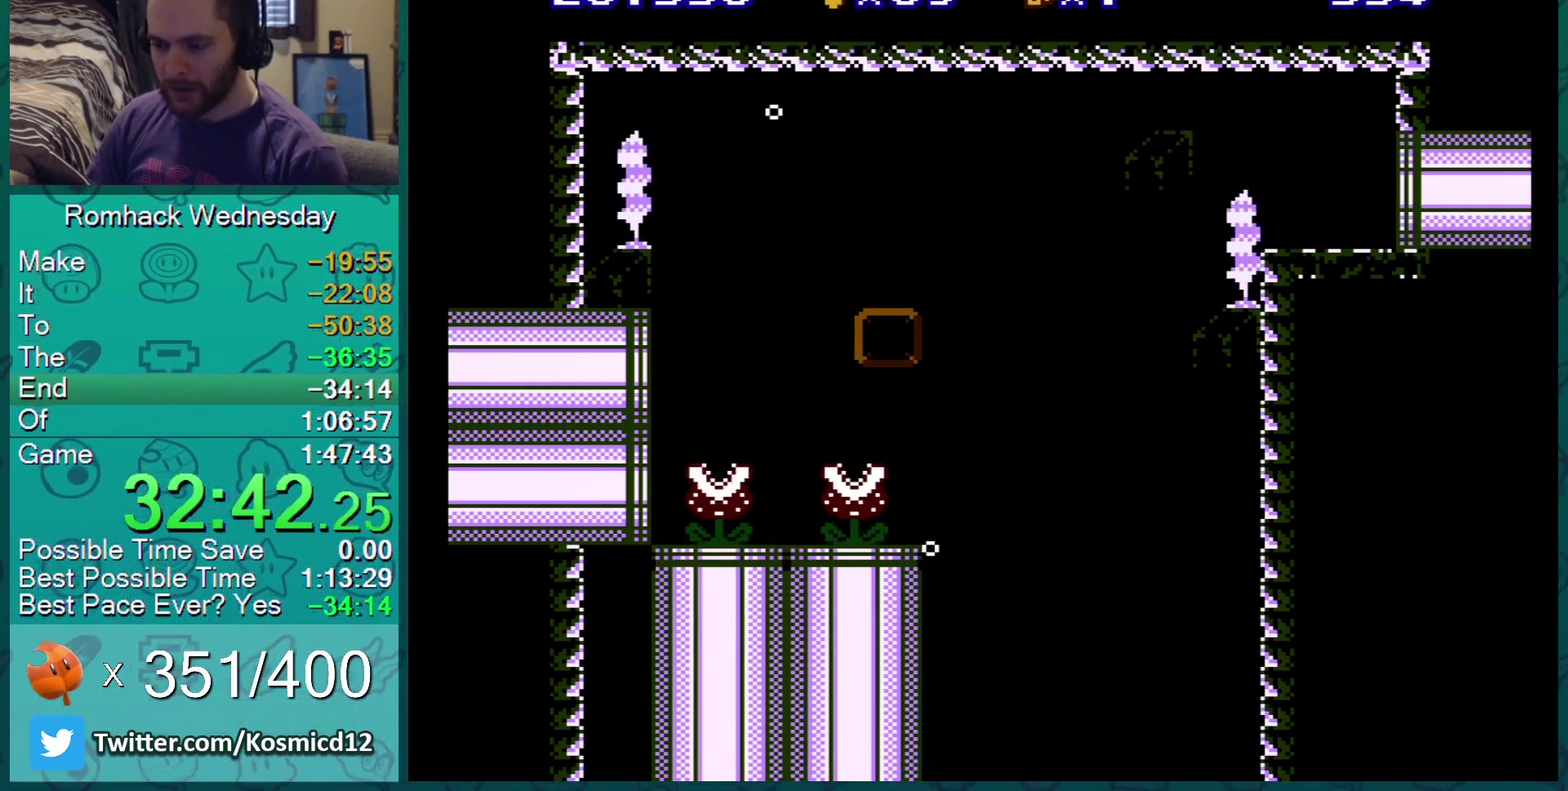
{"buttons": [], "events": [[117, "B", "up"], [117, "DPAD_LEFT", "up"]]}
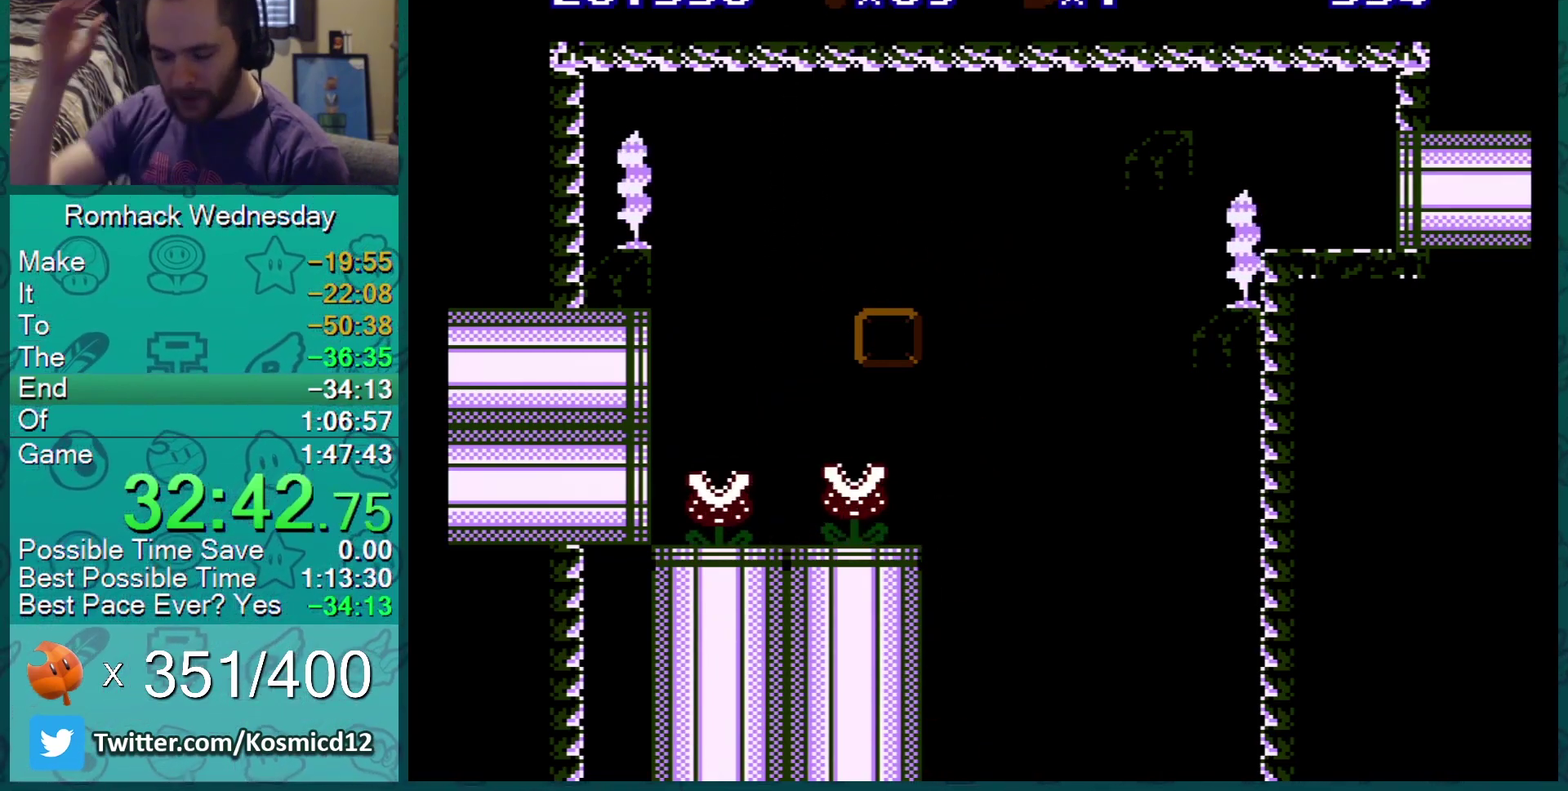
{"buttons": [], "events": []}
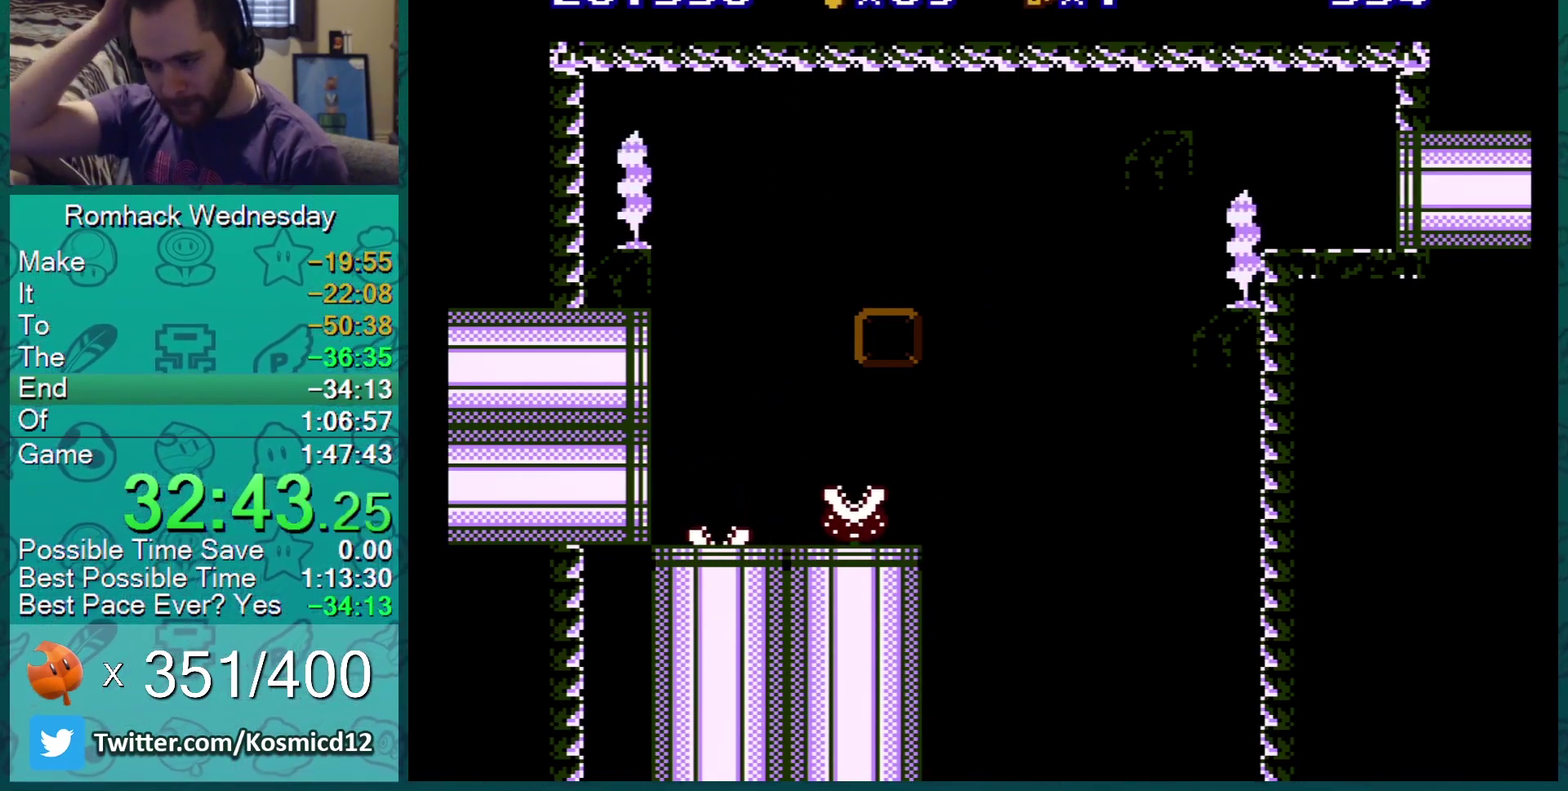
{"buttons": [], "events": []}
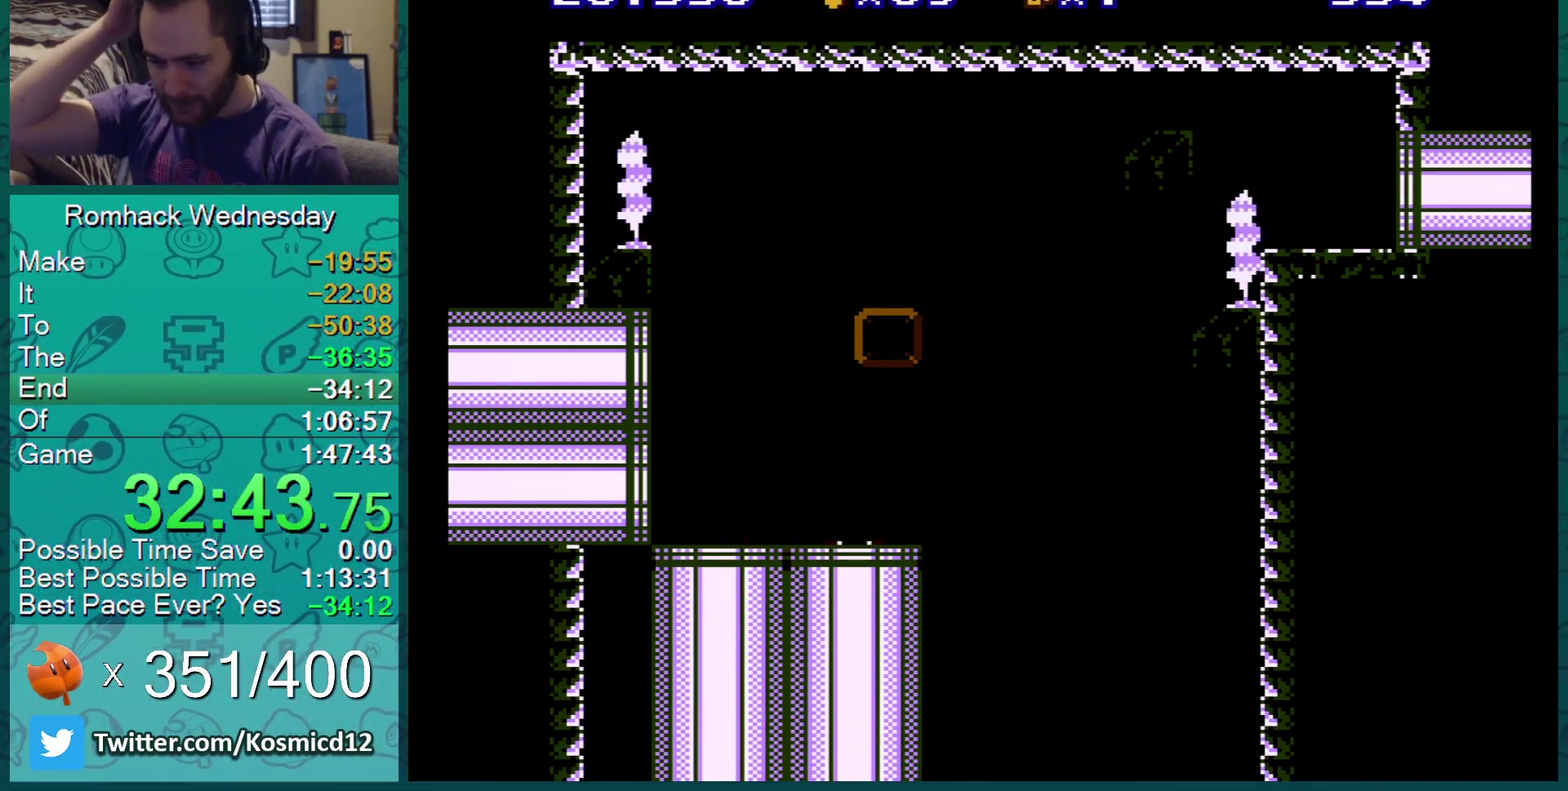
{"buttons": [], "events": []}
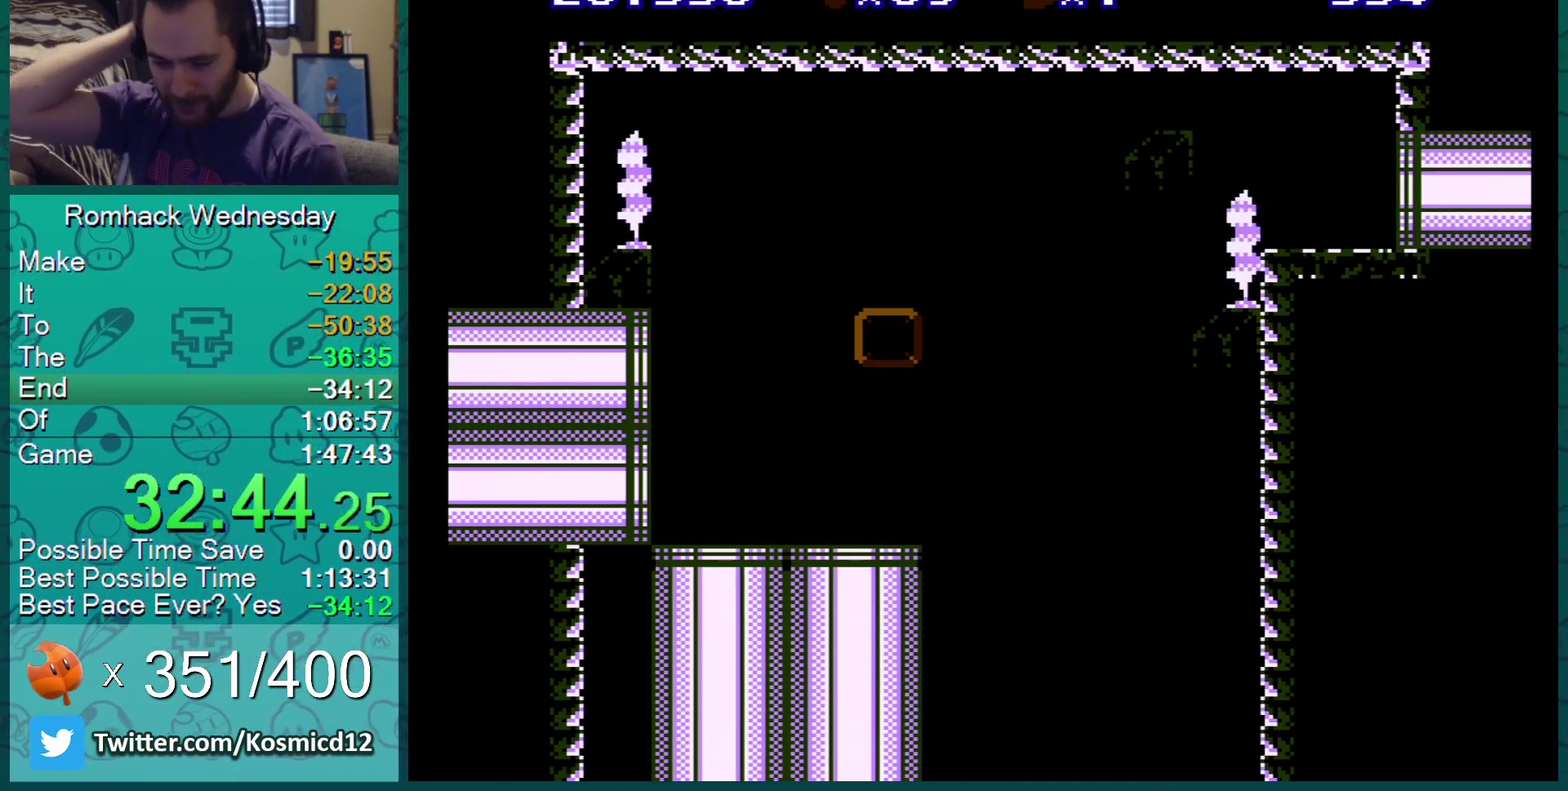
{"buttons": [], "events": []}
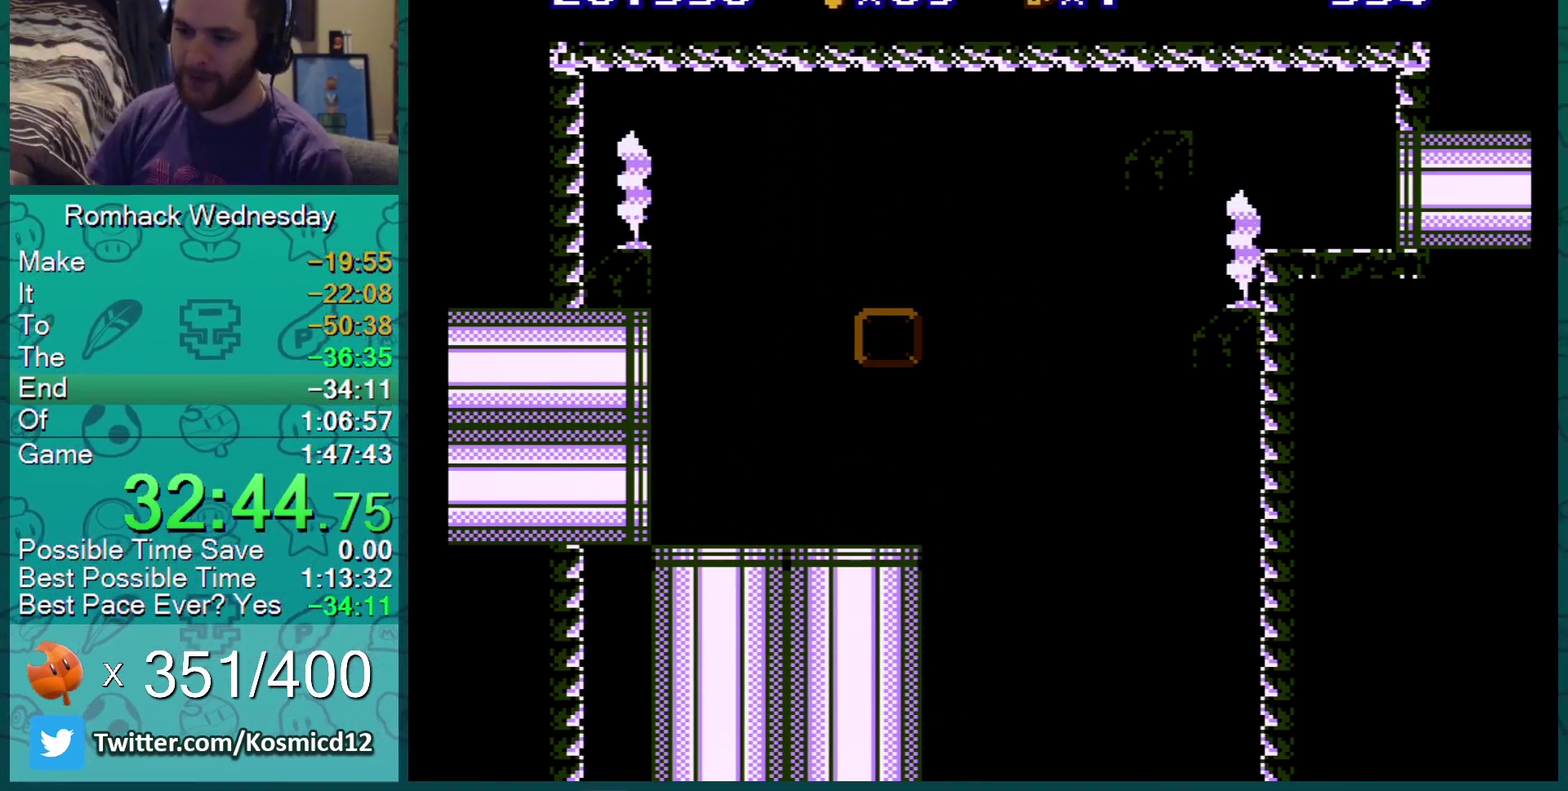
{"buttons": [], "events": []}
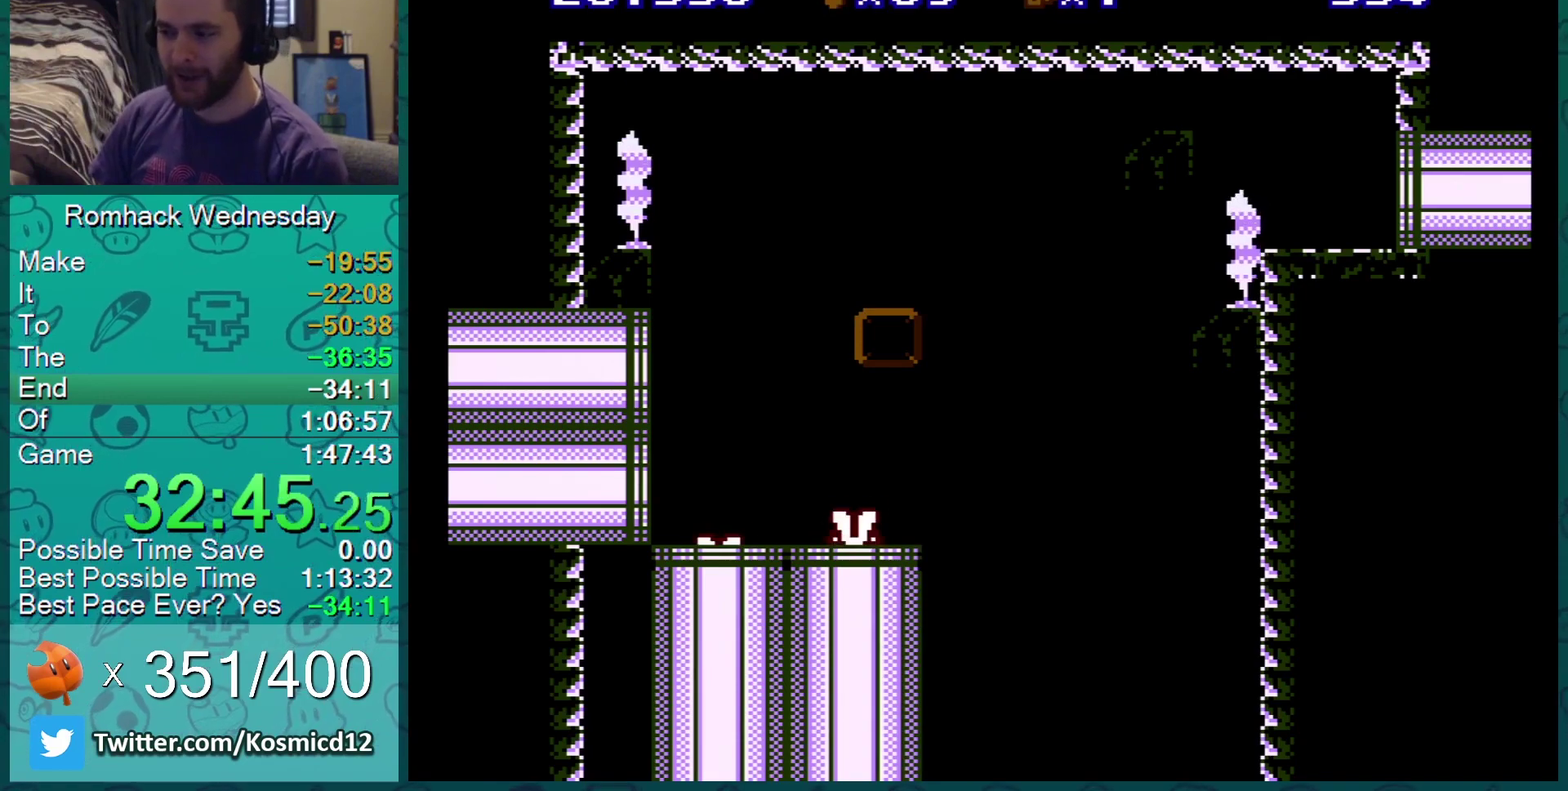
{"buttons": [], "events": []}